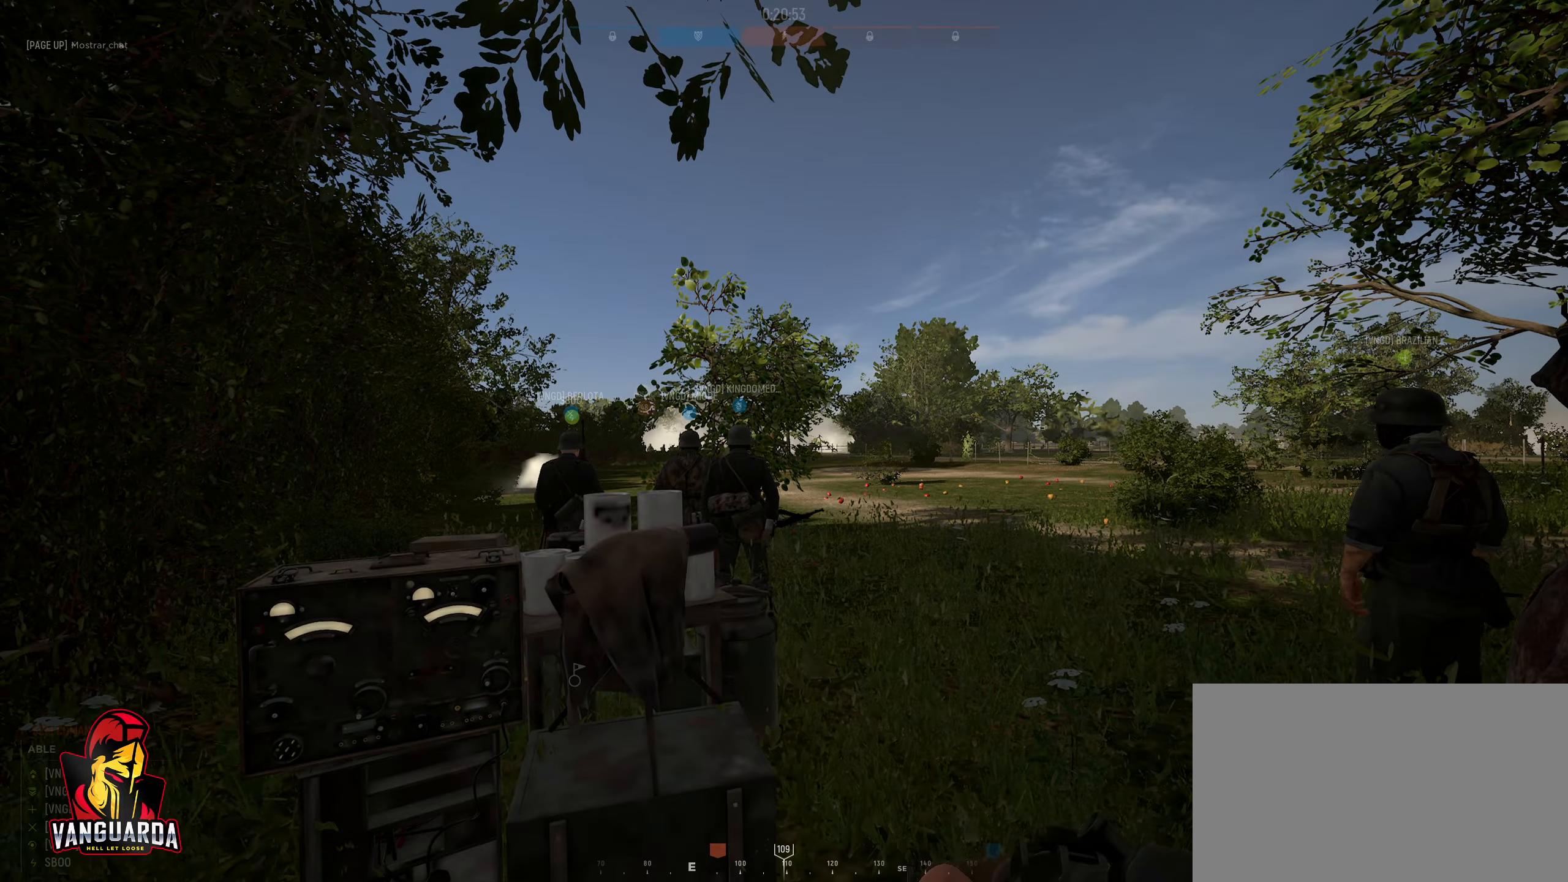
Gameplay with keyboard and mouse; each line is a JSON object with the keys and mouse buttons held at the frame after it. "events" lists presses ("down") and releases ("up") of "1", "2", "3", "4", "5", "a", "alt", "c", "caps_lock", "ctrl", "d", "e", "f", "g", "q", "r", "s", "shift", "space", "t", "tab", "v", "w", "x", "z", "mouse_left", "mouse_wheel" and "mouse_right" between this image and that frame as [ms after this image, input, new state], when the widget could be followed in between. "mouse_left", "mouse_wheel", "mouse_right" = the "left", "wheel", "right" buttons of the "mouse" list. No other keys are recorded. "wheel" means that the mouse wheel is clicked or scrolled. "mouse_move" is the direction in which the mouse moves at that frame (one of eight, or "still"), when it could be read.
{"keys": ["a"], "mouse": [], "mouse_move": "down-left", "events": [[267, "a", "down"]]}
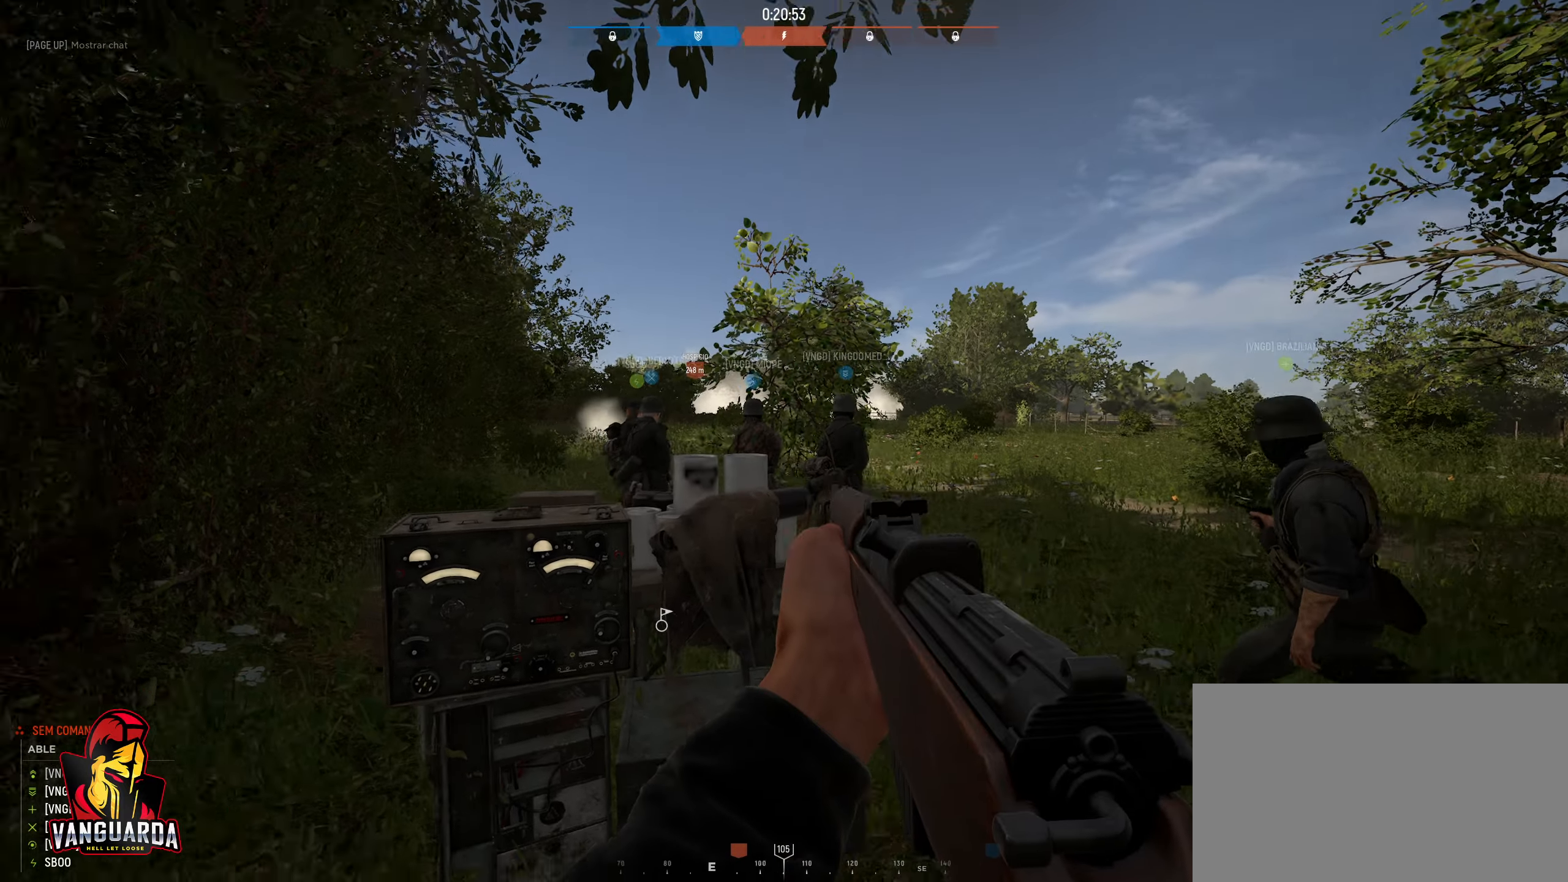
{"keys": ["a", "w"], "mouse": ["right"], "mouse_move": "still", "events": [[200, "w", "down"], [234, "mouse_right", "down"]]}
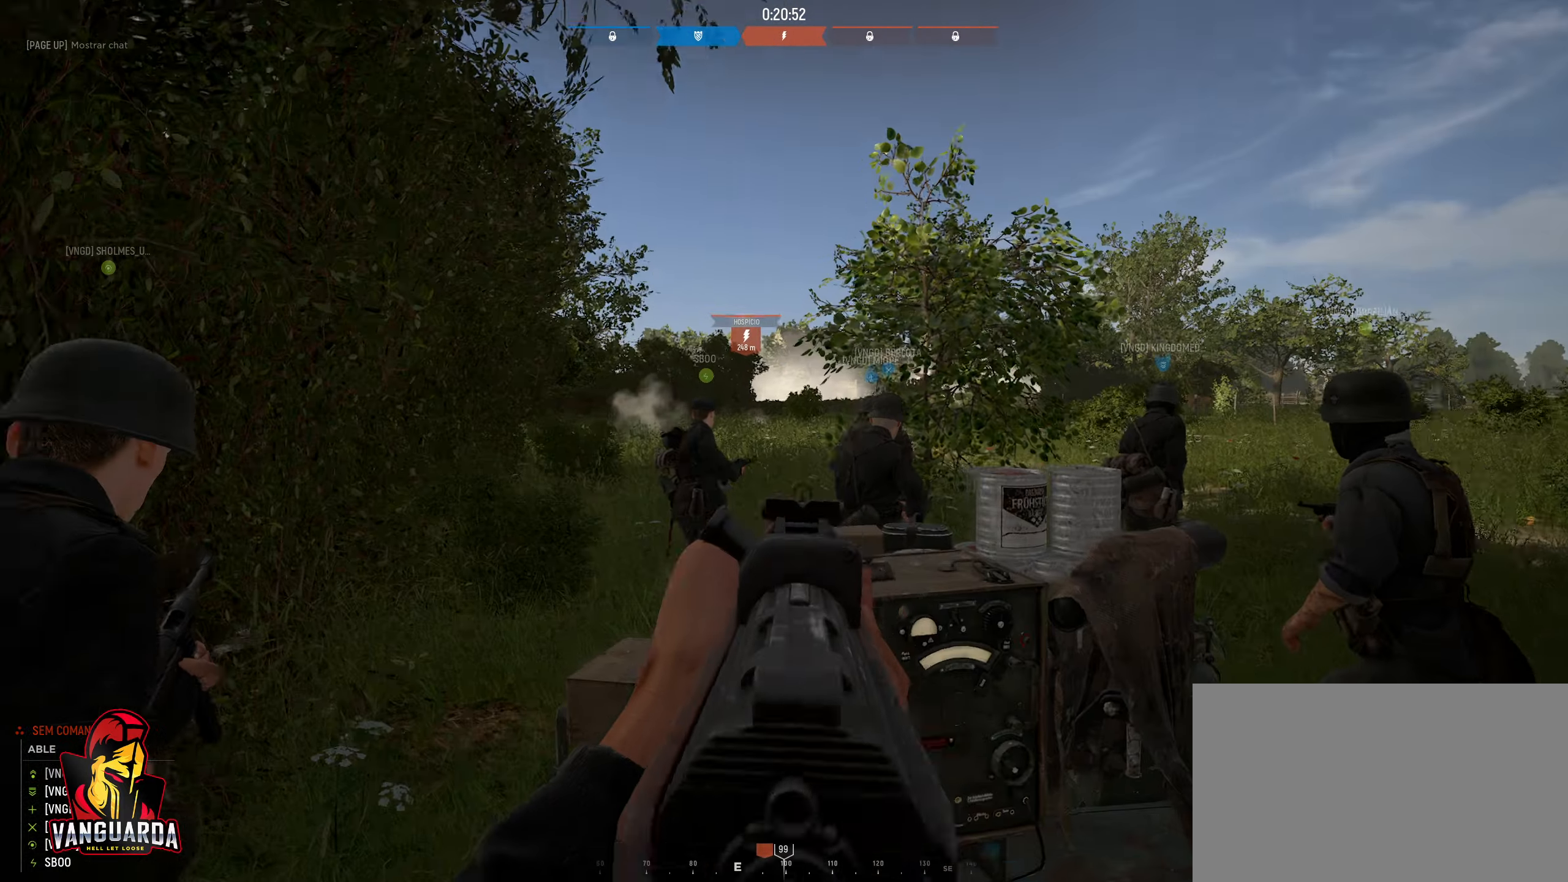
{"keys": ["w"], "mouse": ["right"], "mouse_move": "up-left", "events": [[250, "a", "up"]]}
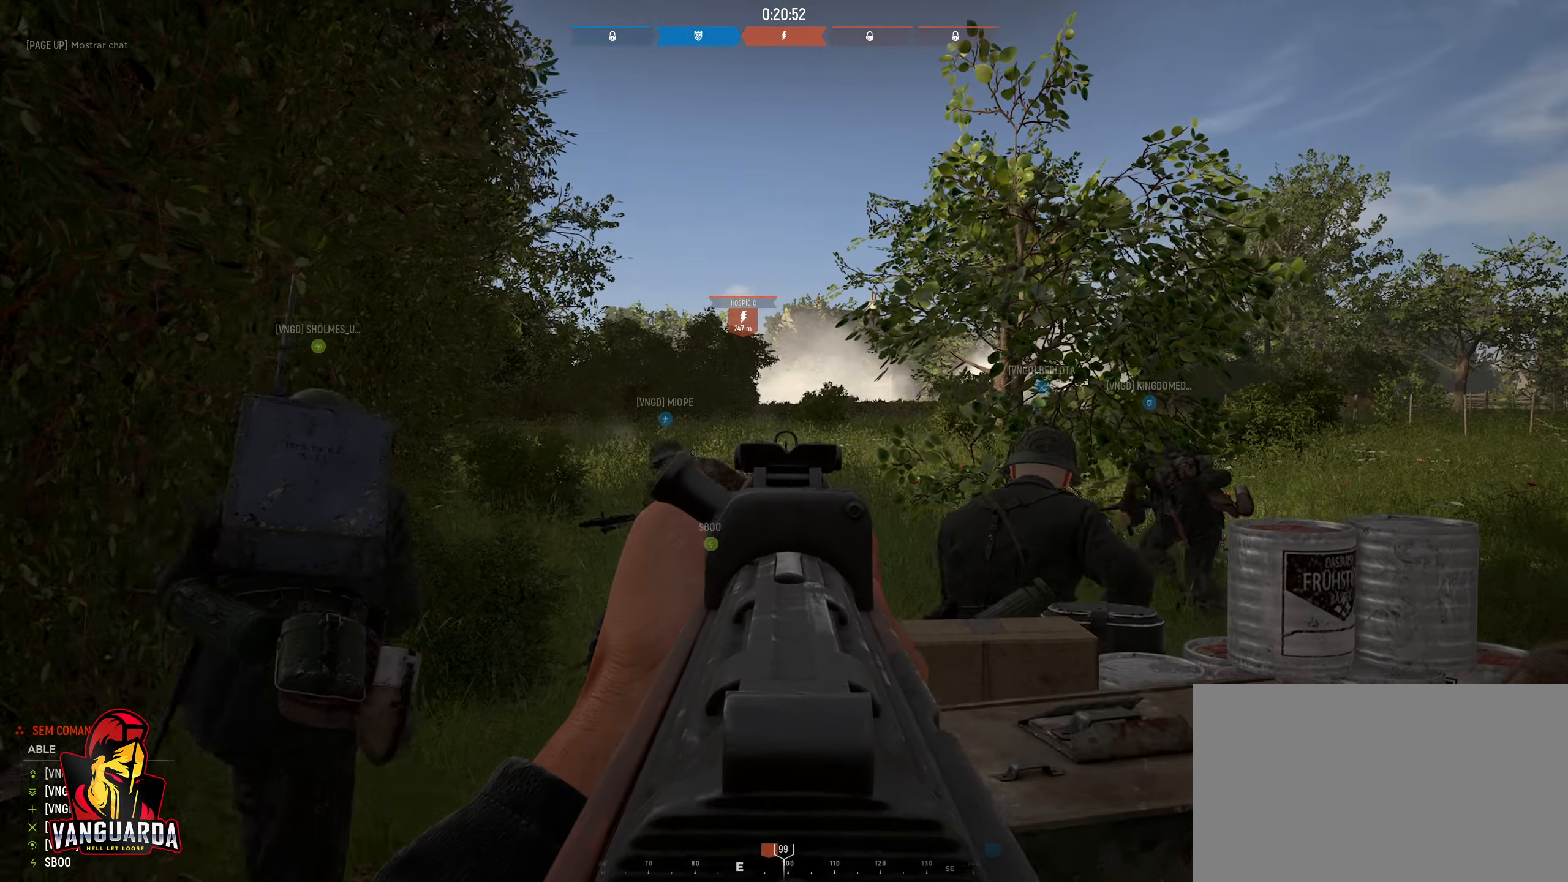
{"keys": ["a", "d"], "mouse": ["right"], "mouse_move": "right", "events": [[17, "d", "down"], [217, "w", "up"], [500, "a", "down"]]}
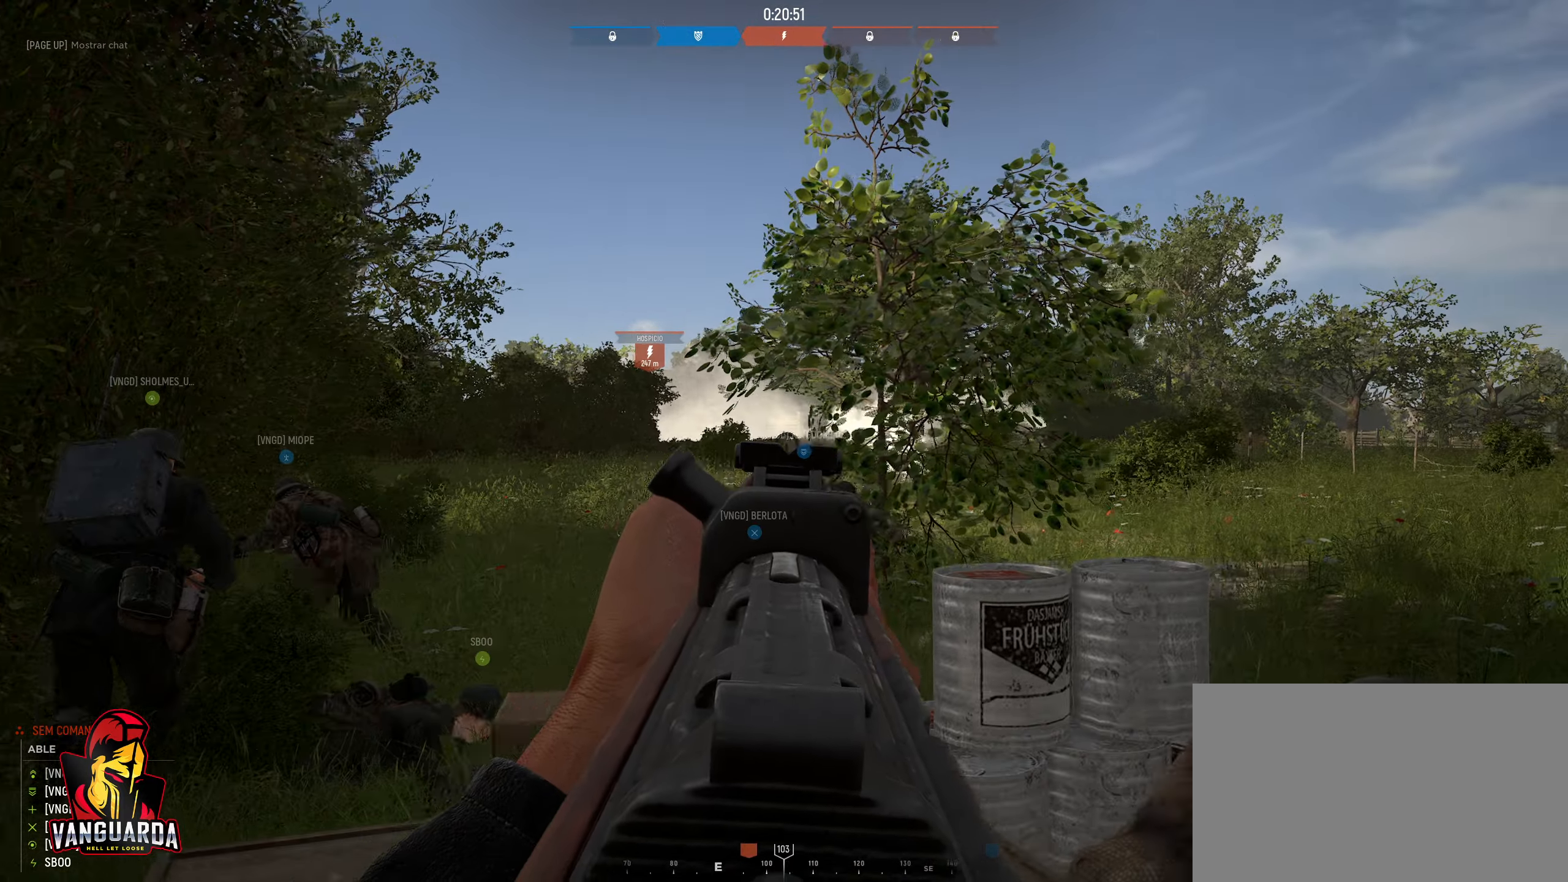
{"keys": ["d"], "mouse": ["right"], "mouse_move": "down", "events": [[50, "d", "up"], [284, "mouse_left", "down"], [417, "d", "down"], [417, "mouse_left", "up"], [467, "a", "up"]]}
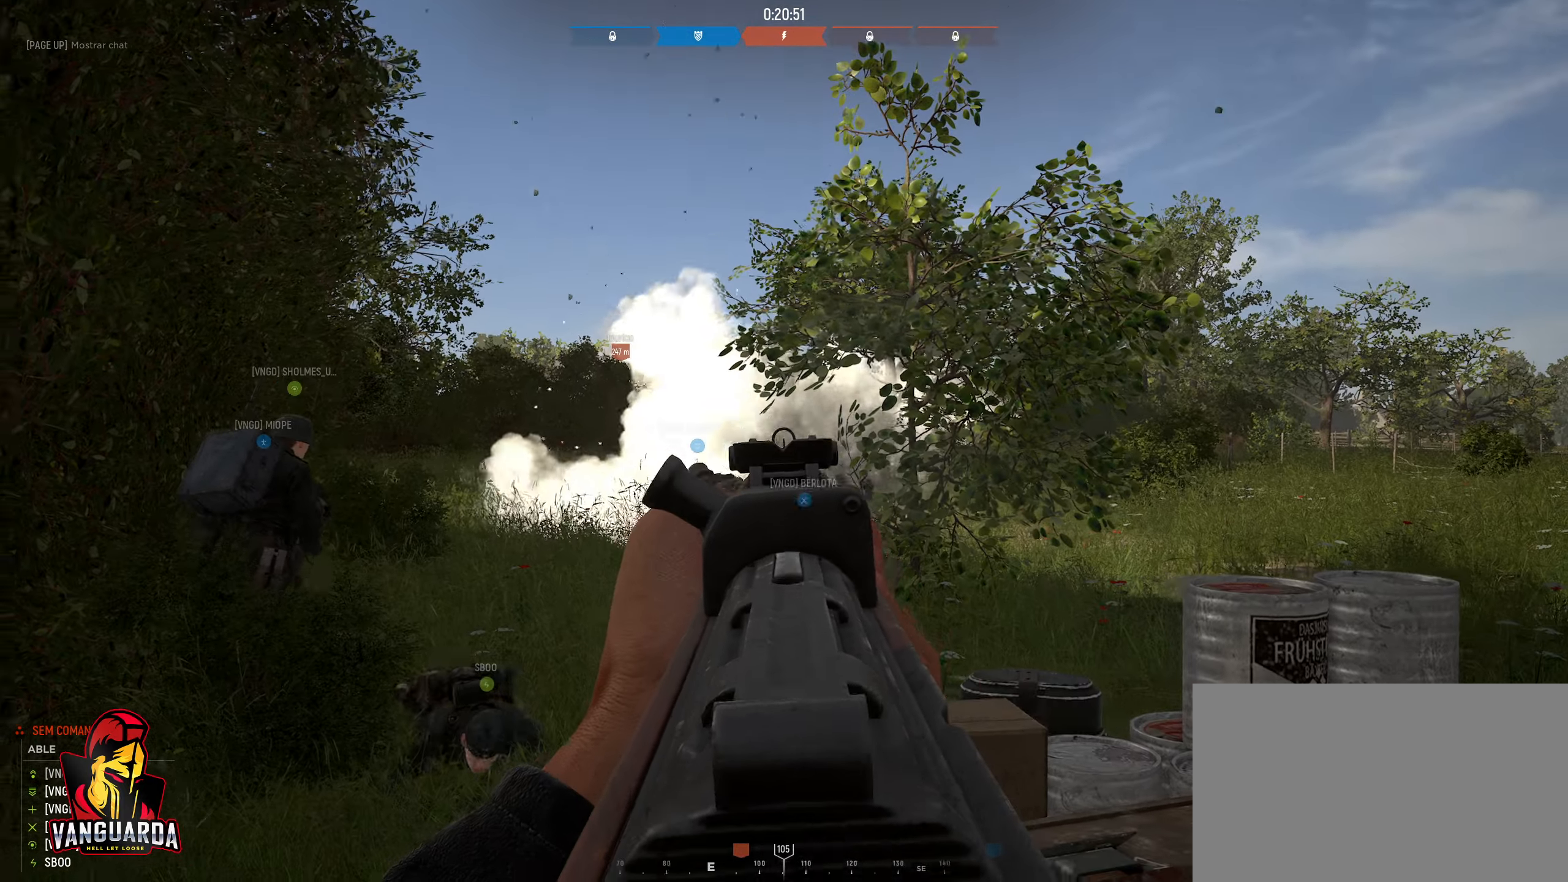
{"keys": ["a"], "mouse": ["right"], "mouse_move": "still", "events": [[150, "a", "down"], [150, "d", "up"]]}
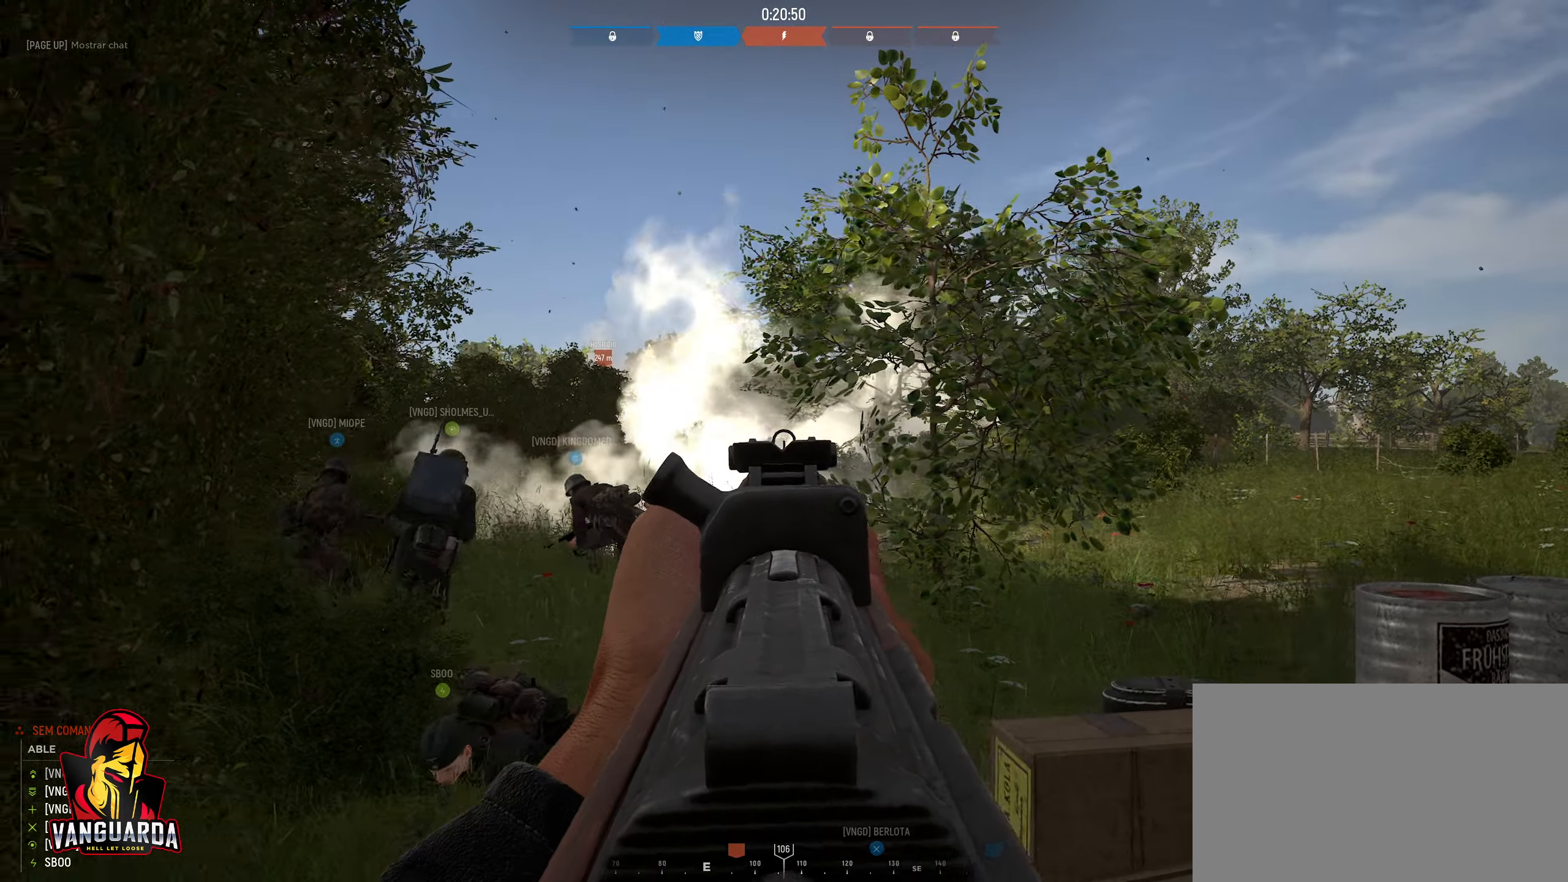
{"keys": ["a", "shift", "w"], "mouse": [], "mouse_move": "still", "events": [[34, "mouse_right", "up"], [217, "w", "down"], [350, "shift", "down"]]}
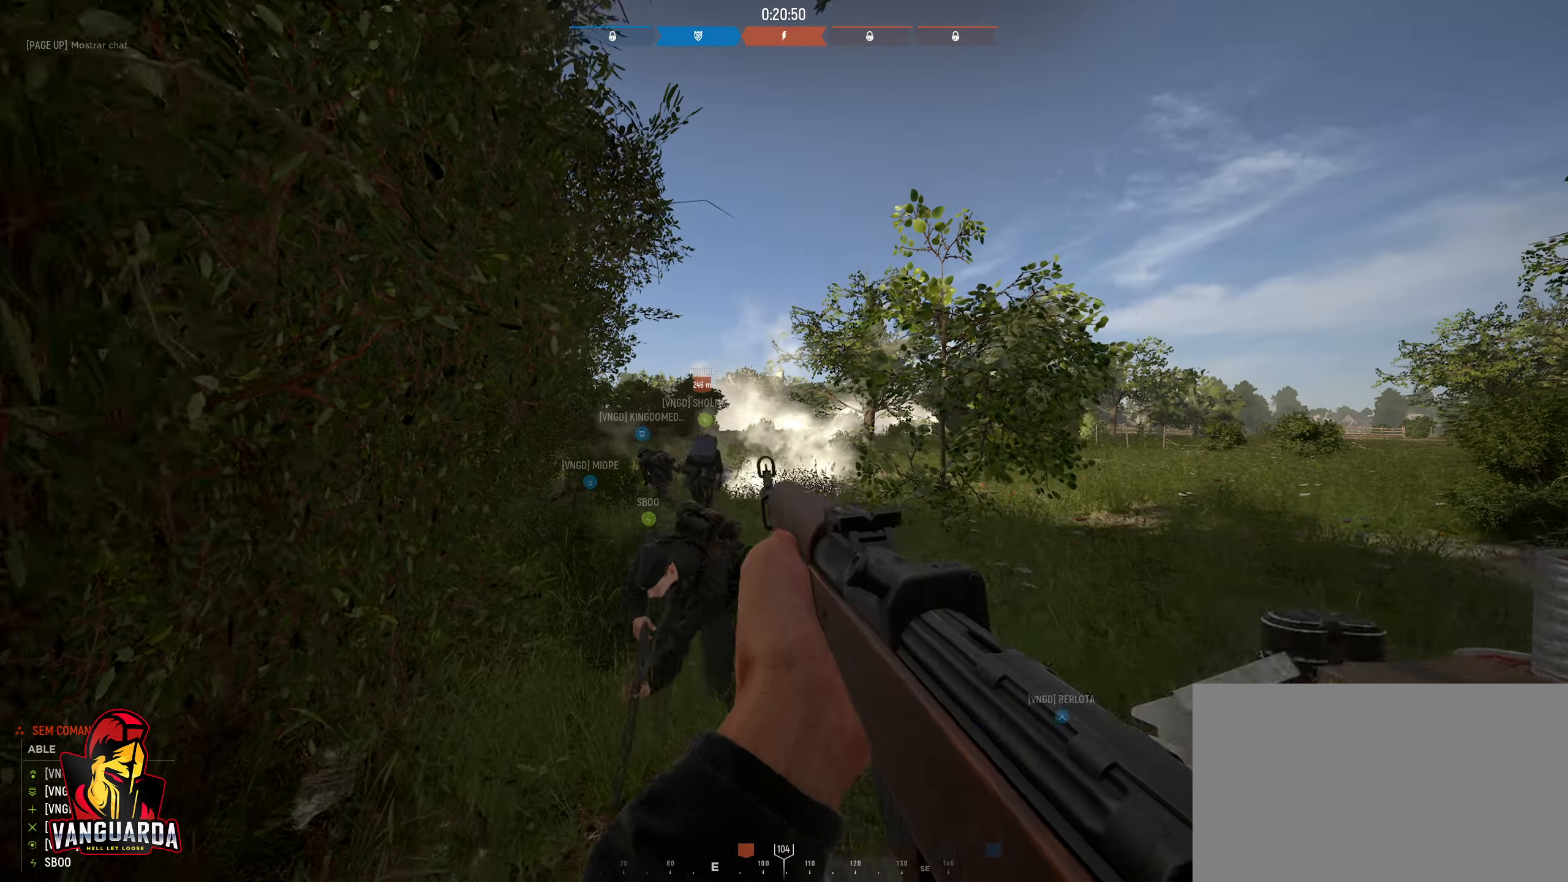
{"keys": ["w"], "mouse": [], "mouse_move": "still", "events": [[84, "shift", "up"], [334, "a", "up"]]}
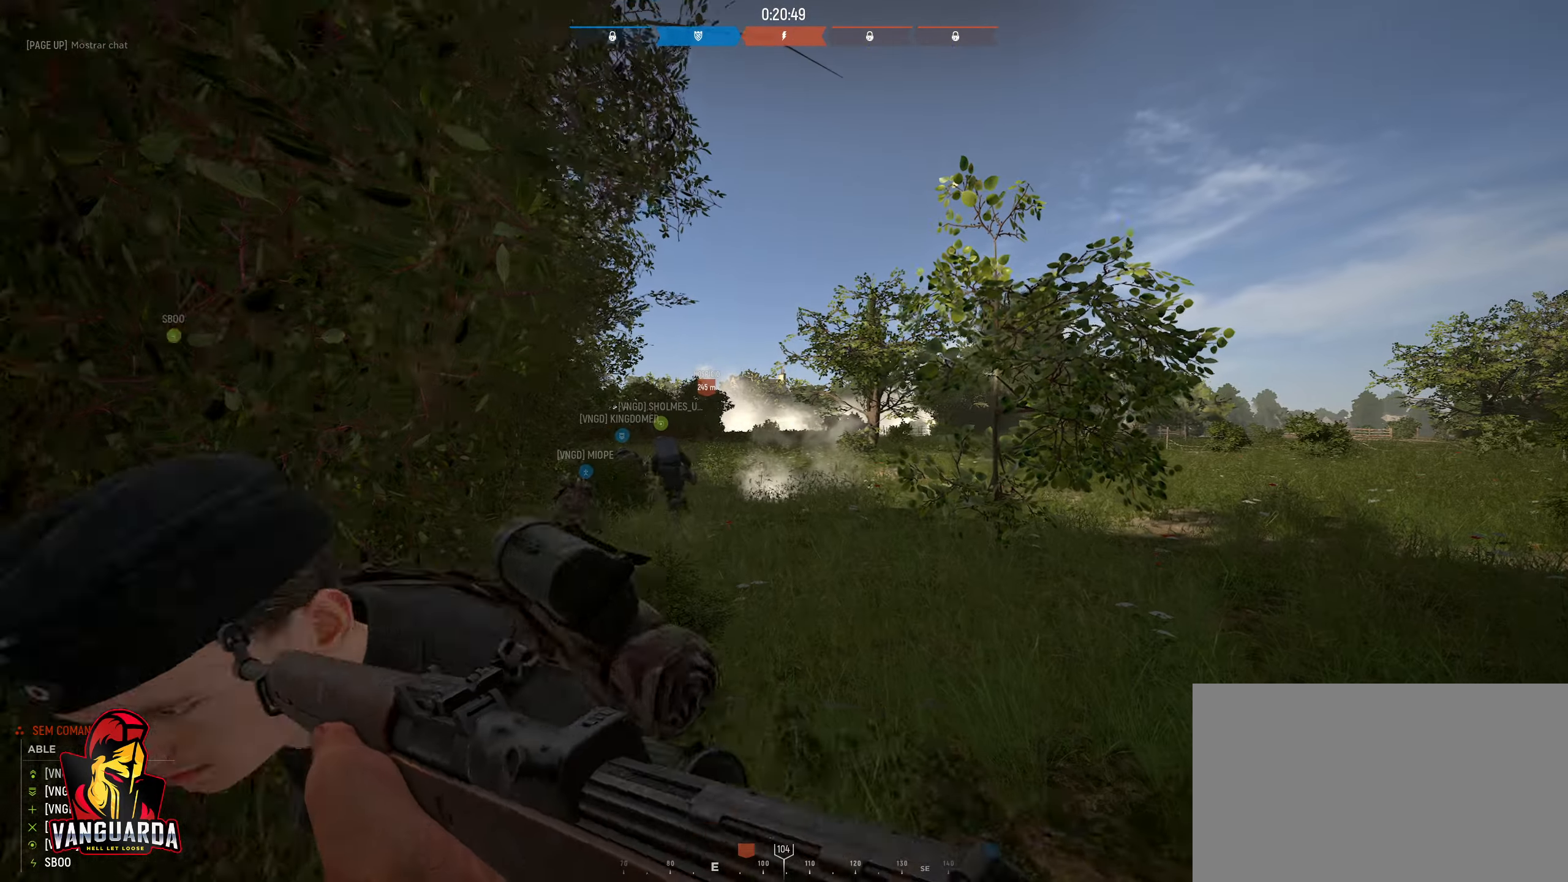
{"keys": ["w"], "mouse": [], "mouse_move": "still", "events": []}
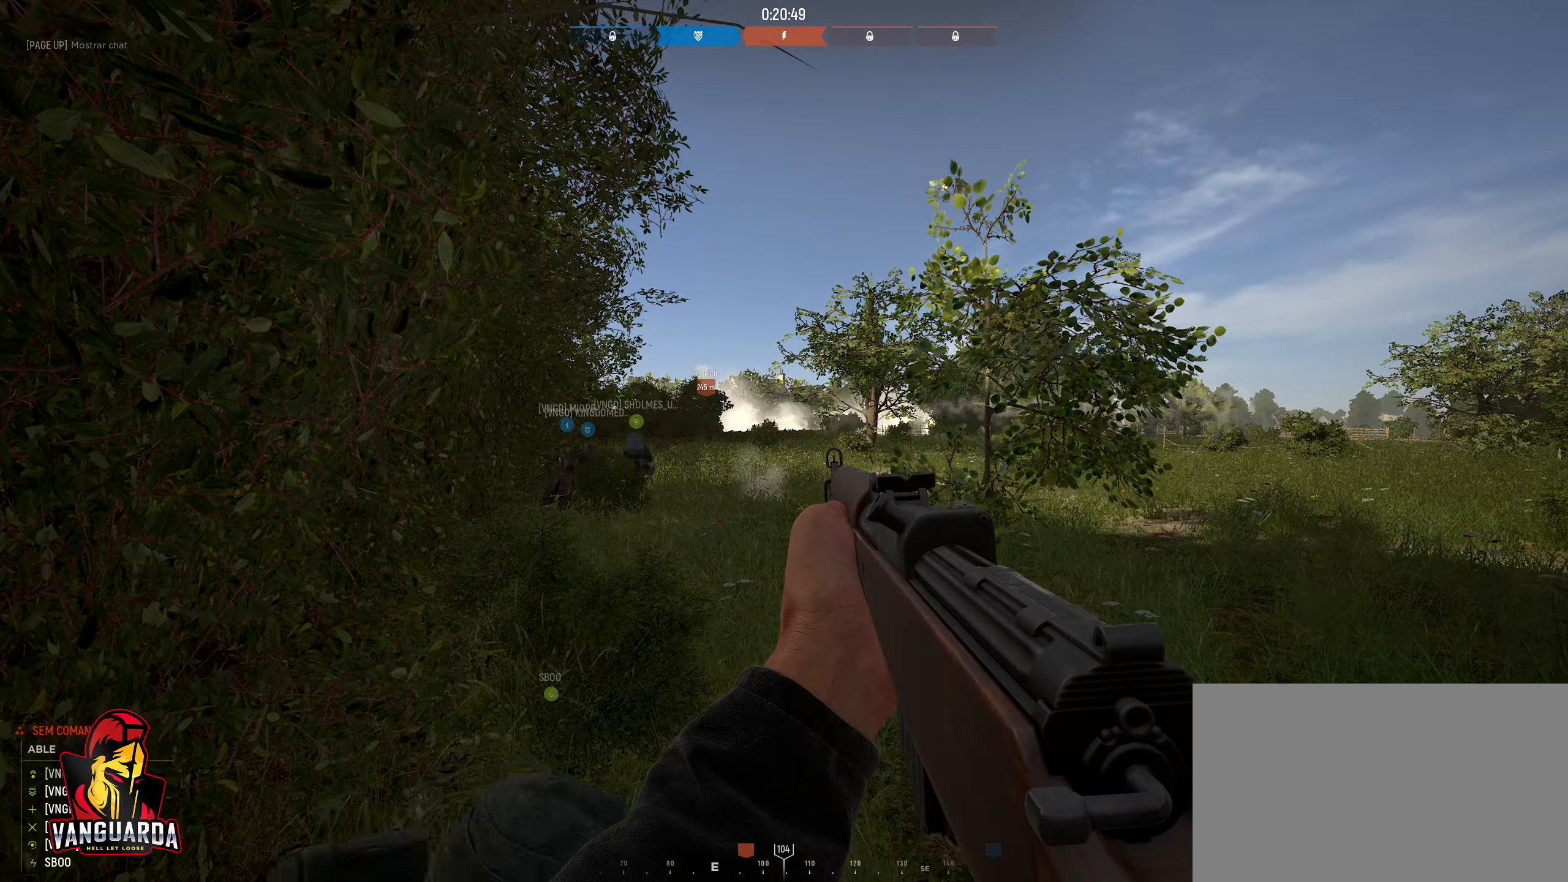
{"keys": ["d"], "mouse": [], "mouse_move": "left", "events": [[216, "d", "down"], [300, "w", "up"]]}
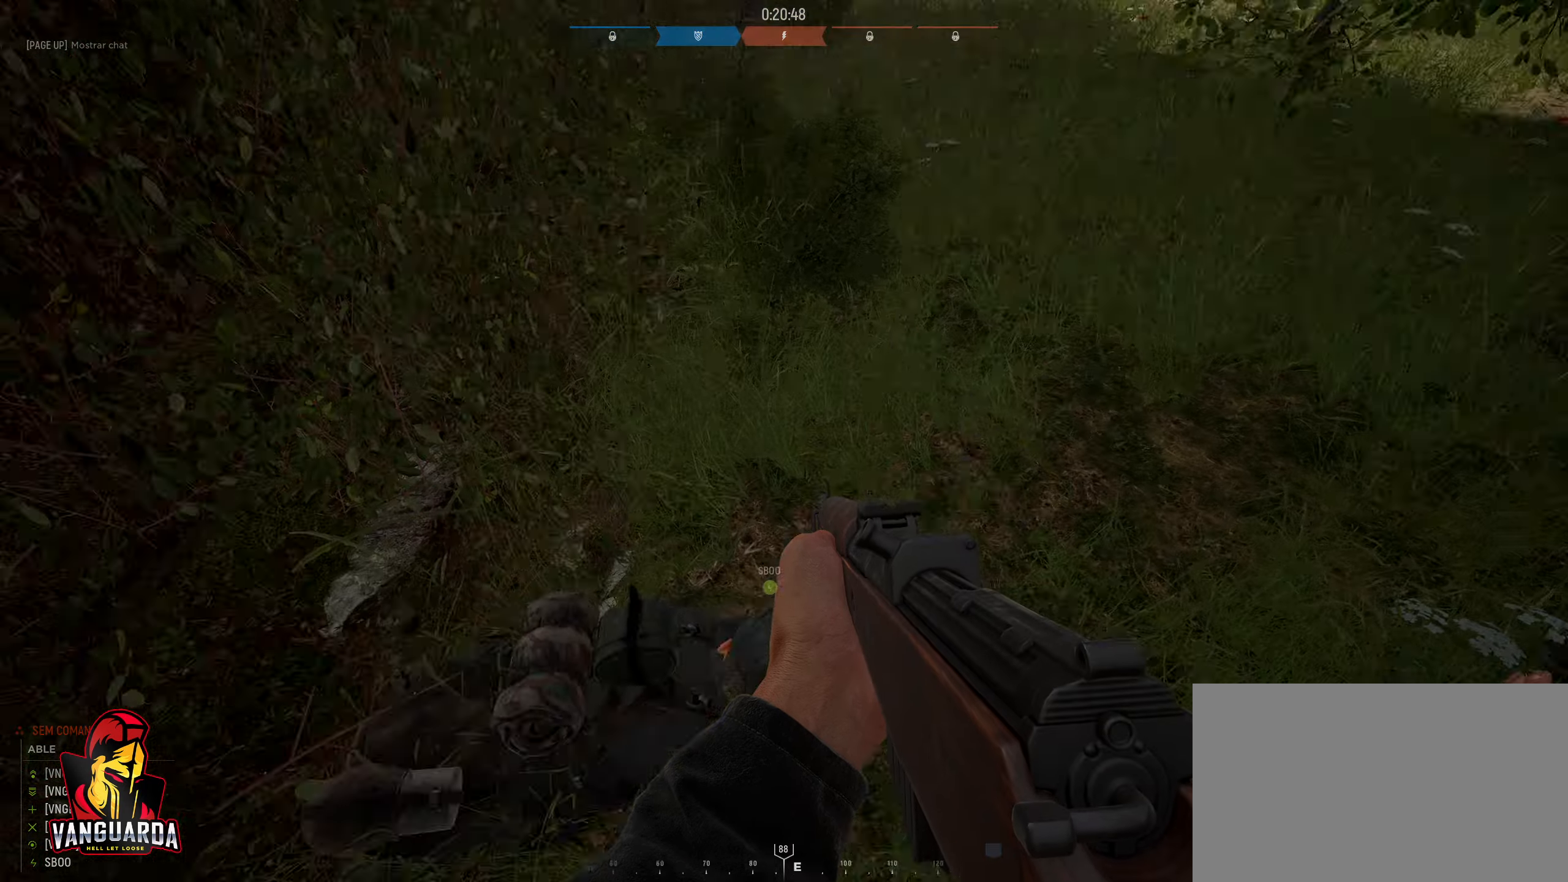
{"keys": [], "mouse": [], "mouse_move": "up", "events": [[50, "d", "up"], [50, "s", "down"], [366, "s", "up"]]}
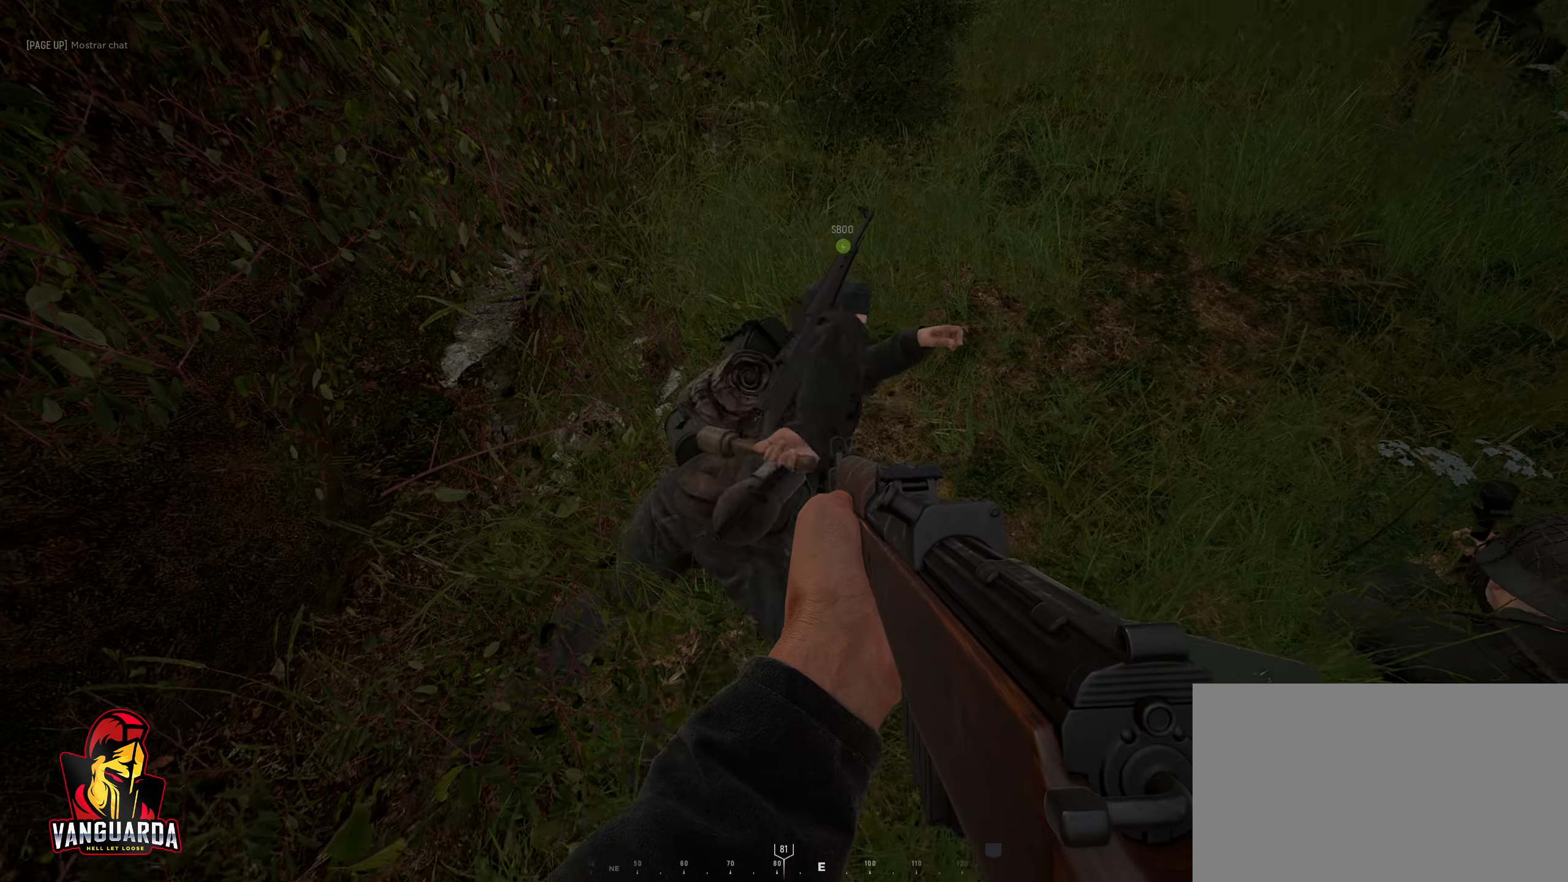
{"keys": [], "mouse": [], "mouse_move": "still", "events": []}
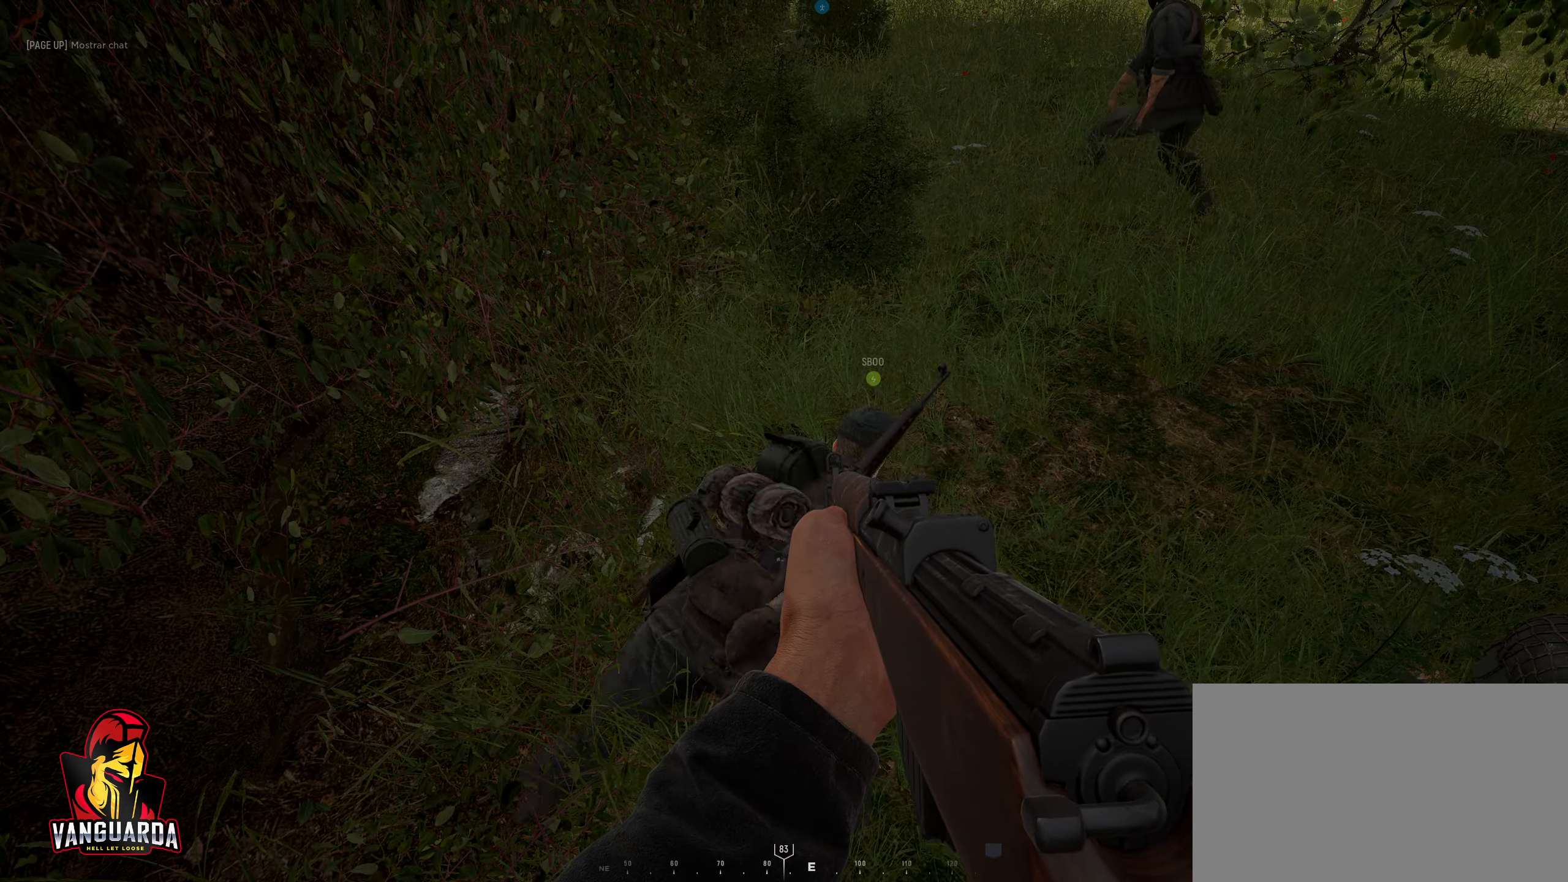
{"keys": ["space", "w"], "mouse": [], "mouse_move": "up", "events": [[66, "w", "down"], [400, "space", "down"]]}
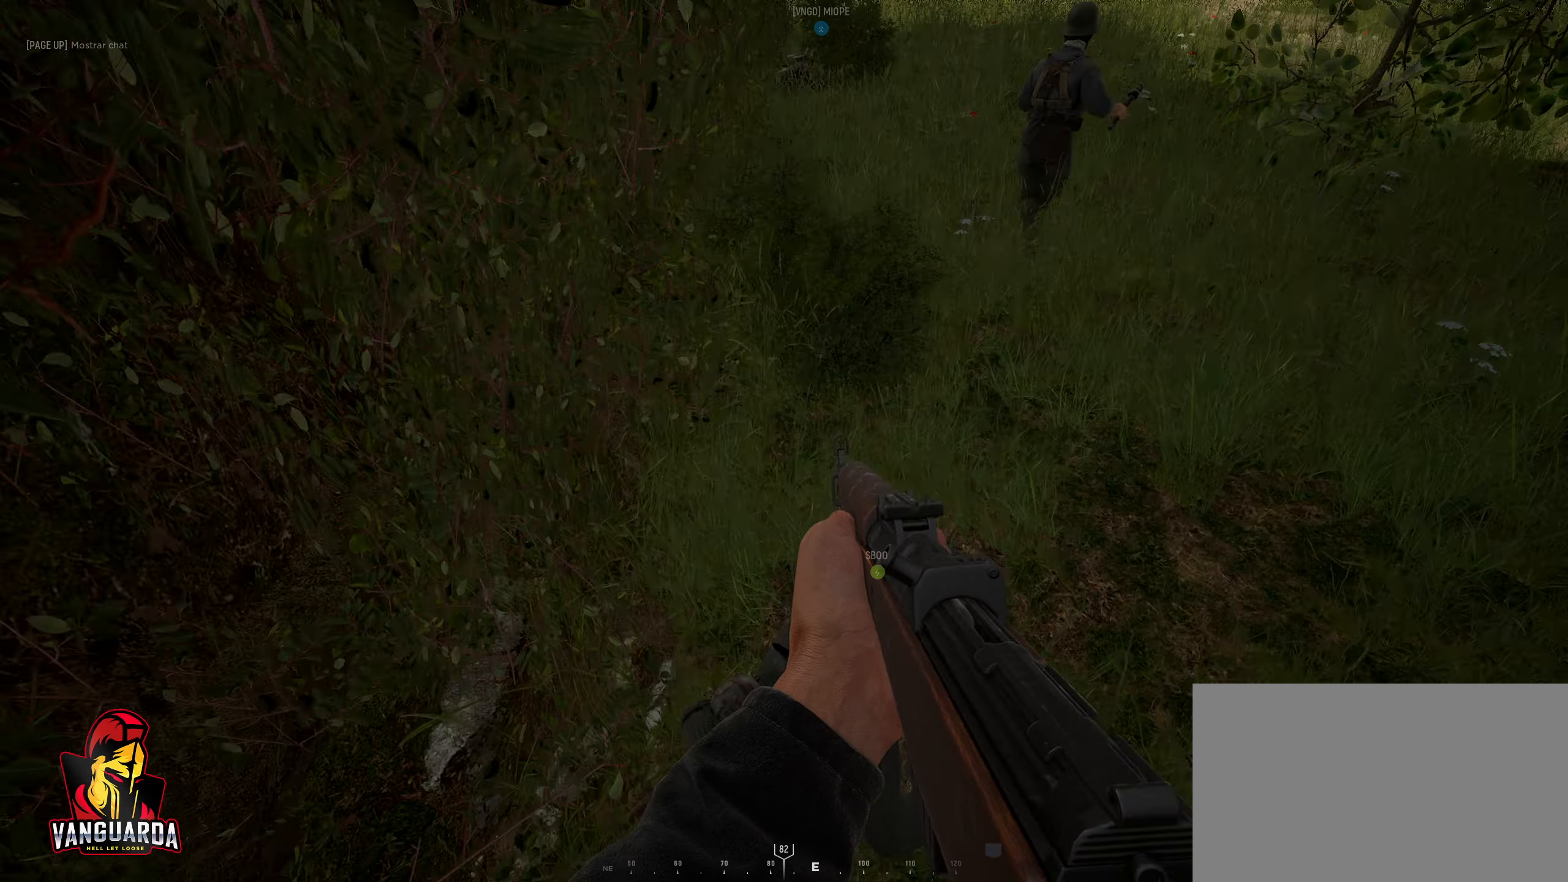
{"keys": ["w"], "mouse": [], "mouse_move": "still", "events": [[183, "space", "up"]]}
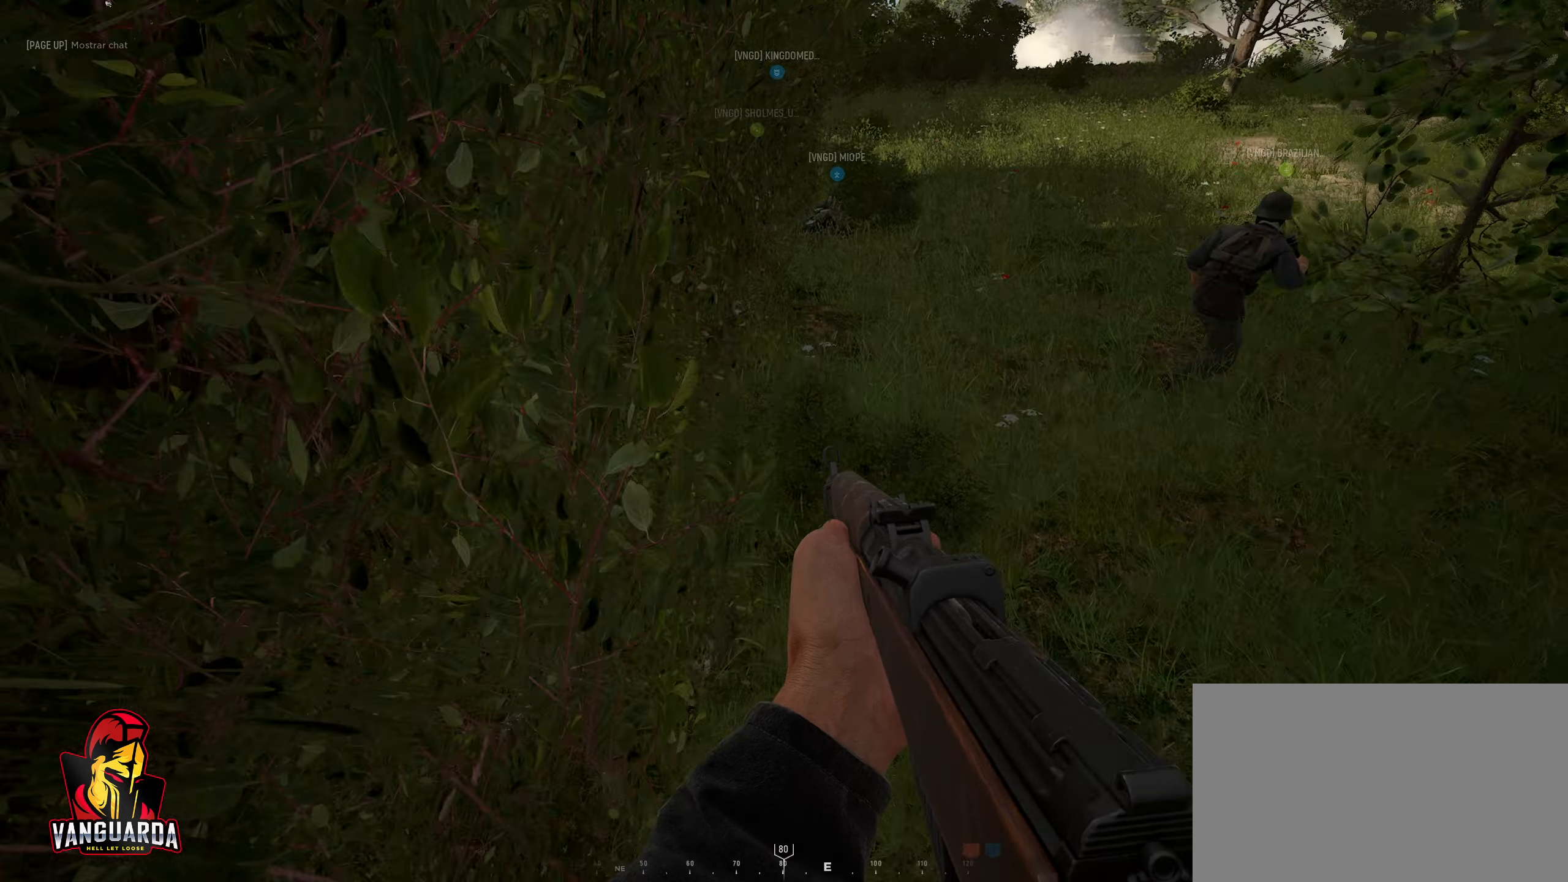
{"keys": ["w"], "mouse": [], "mouse_move": "right", "events": []}
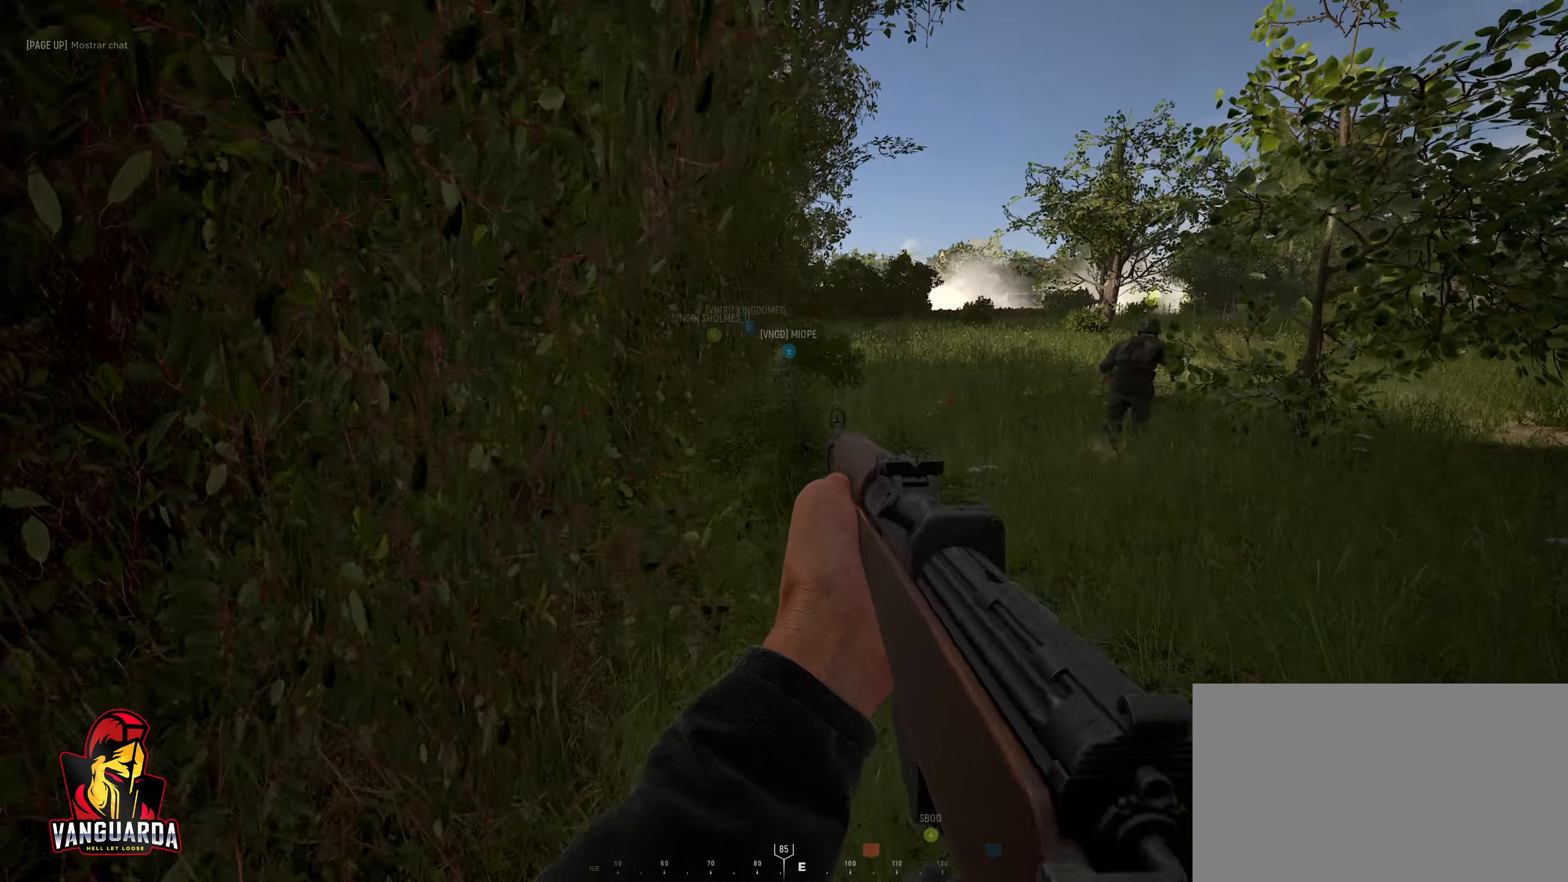
{"keys": ["d", "w"], "mouse": [], "mouse_move": "right", "events": [[216, "d", "down"]]}
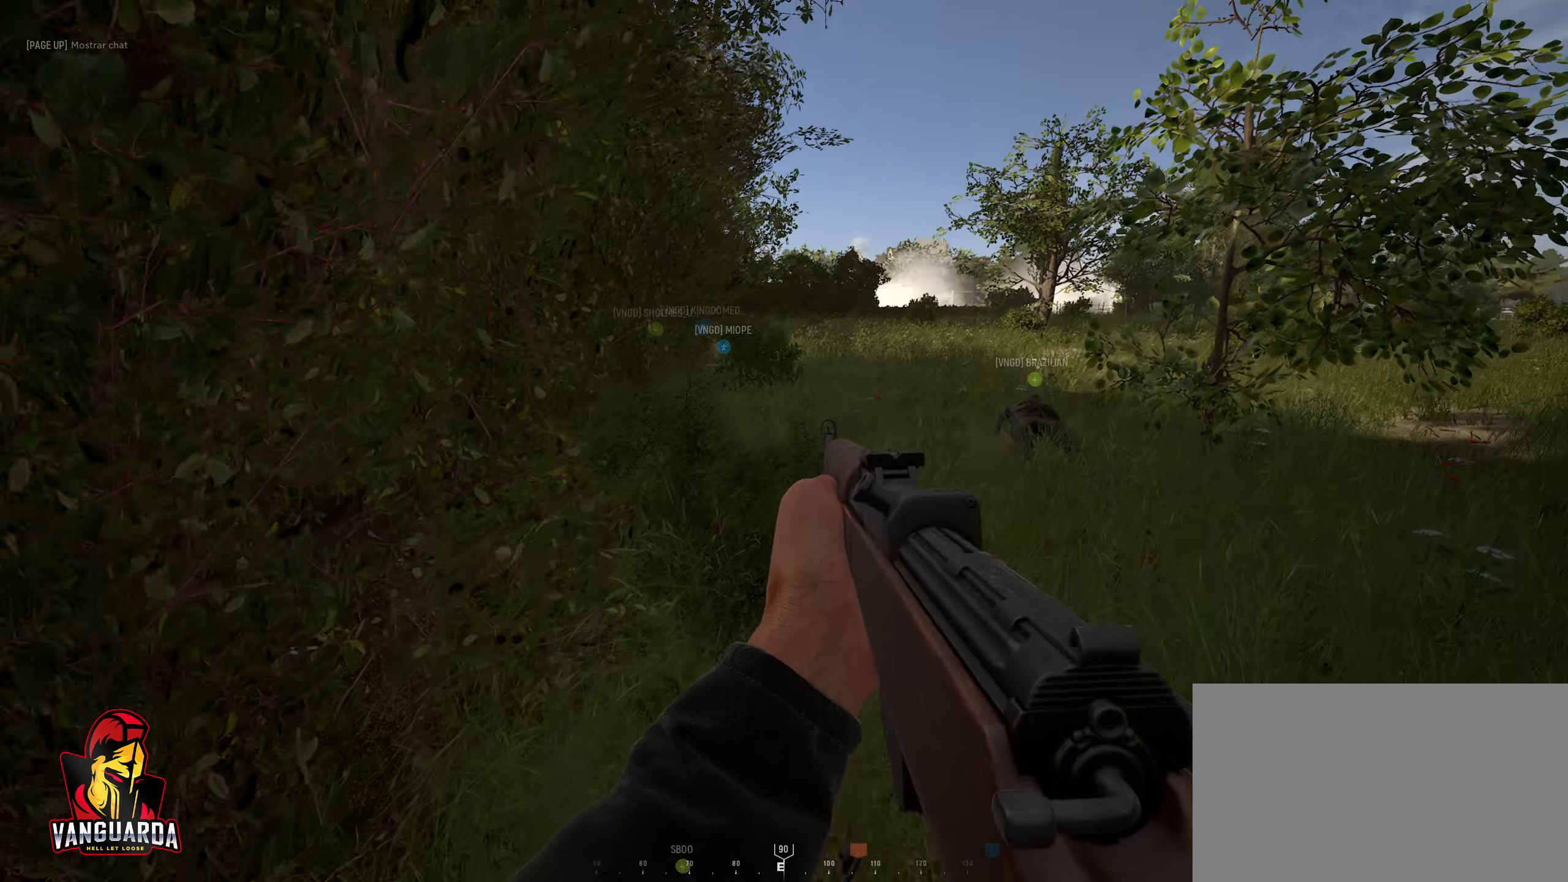
{"keys": ["d", "w"], "mouse": [], "mouse_move": "still", "events": [[33, "w", "up"], [416, "w", "down"]]}
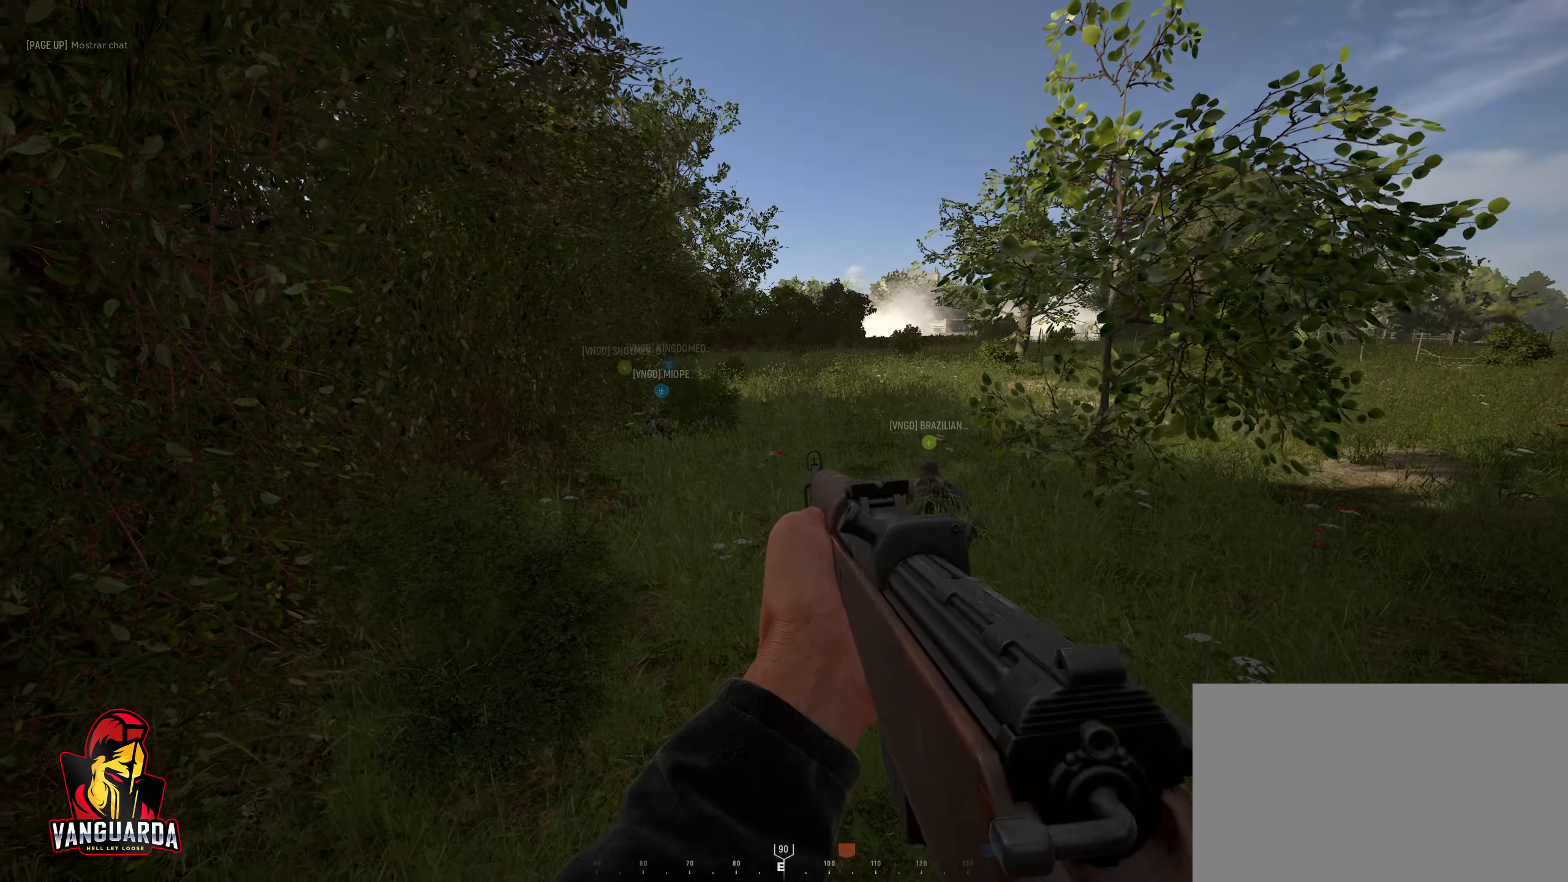
{"keys": ["w"], "mouse": [], "mouse_move": "left", "events": [[50, "d", "up"], [50, "shift", "down"], [250, "shift", "up"]]}
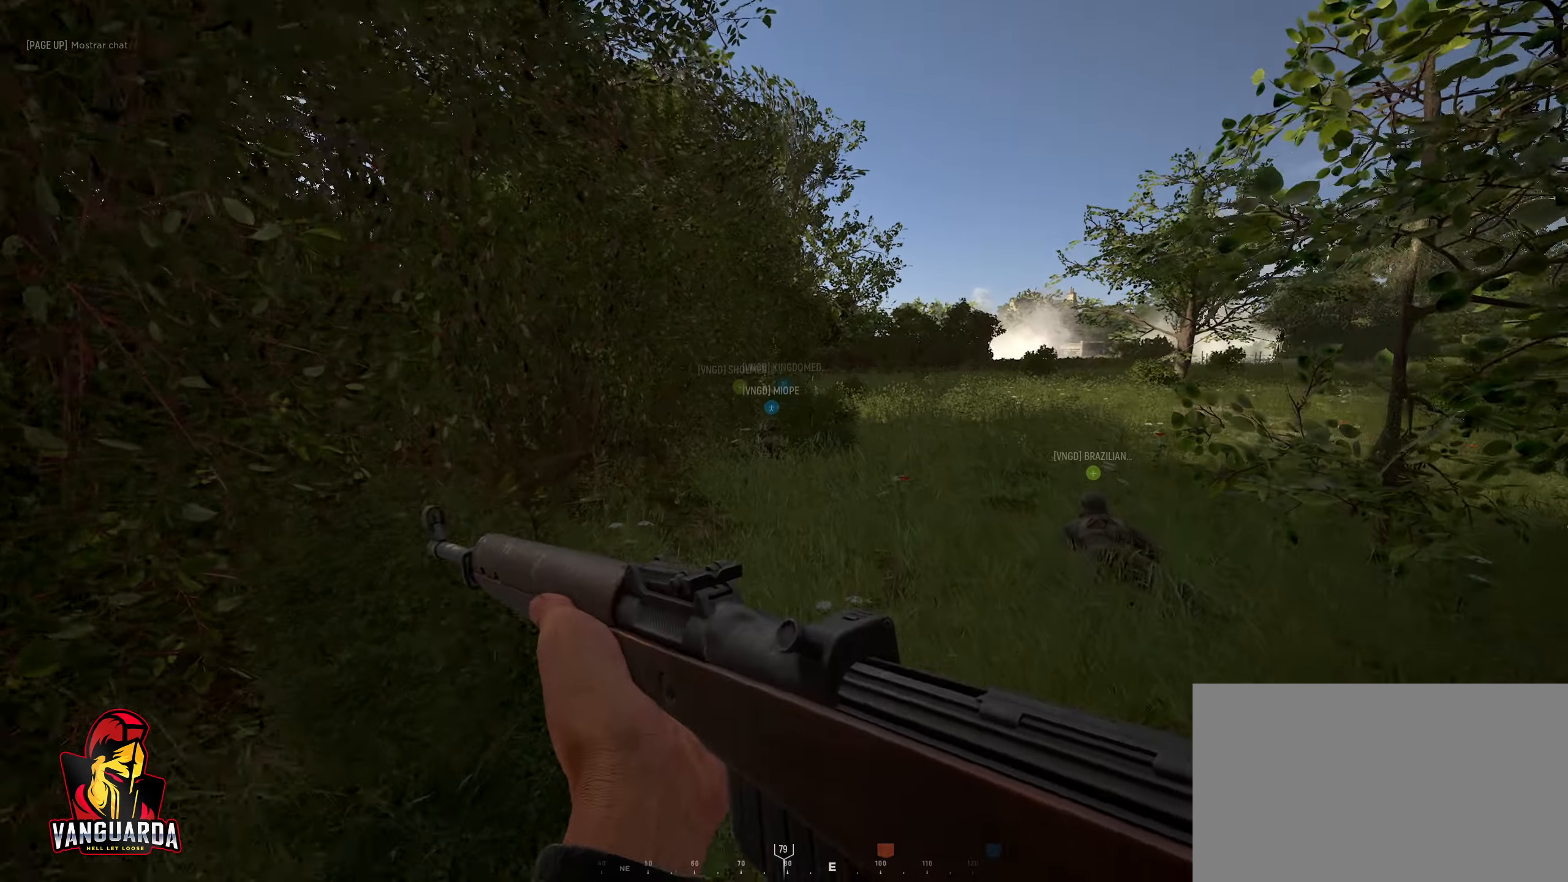
{"keys": ["a", "w"], "mouse": [], "mouse_move": "still", "events": [[500, "a", "down"]]}
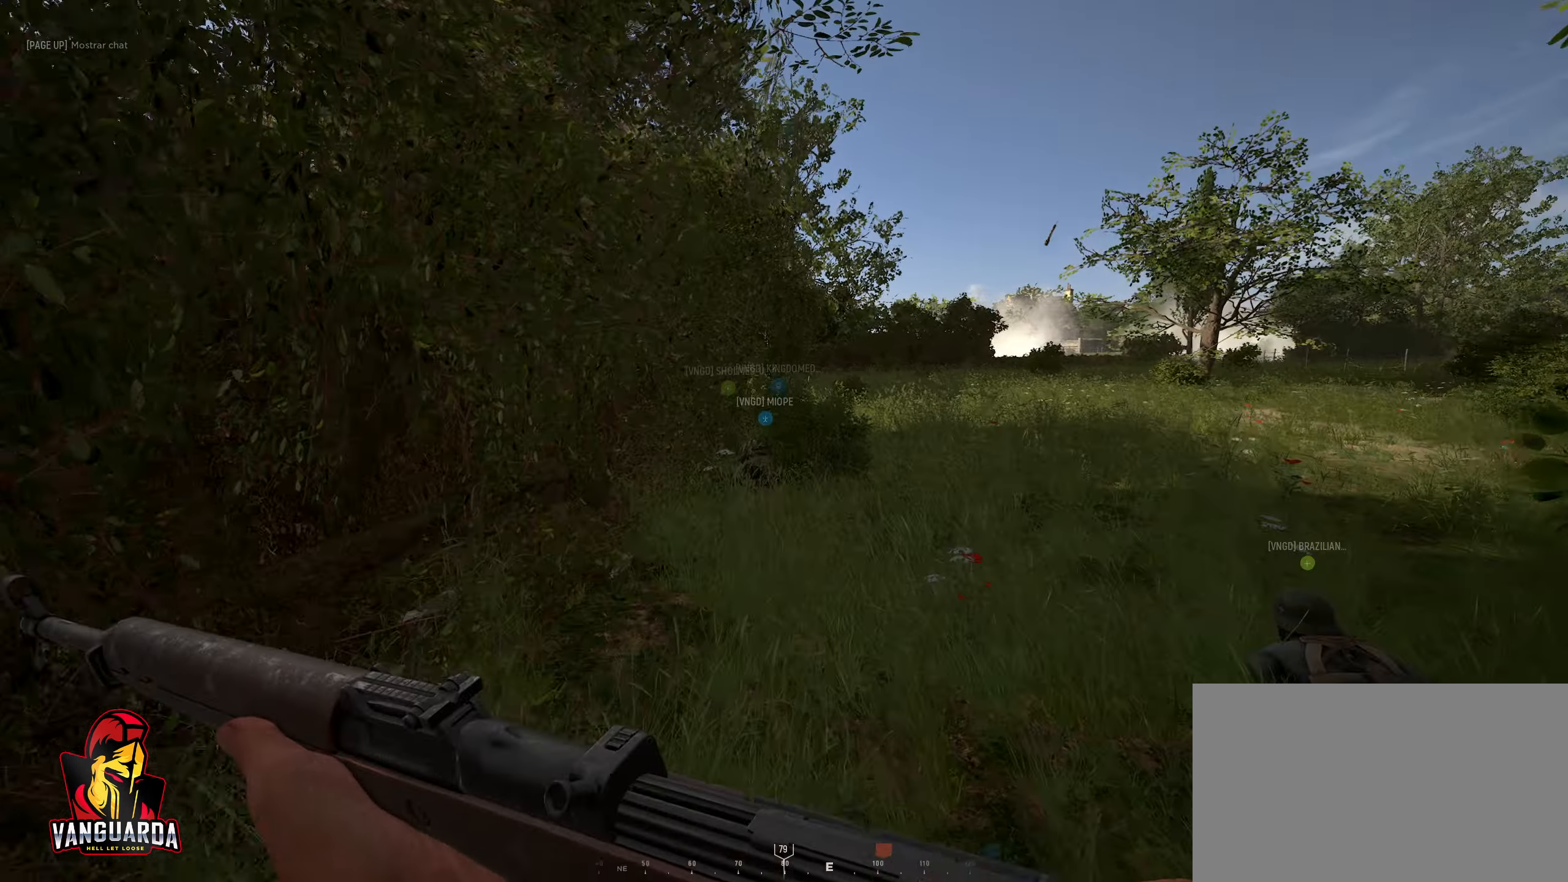
{"keys": ["w"], "mouse": [], "mouse_move": "still", "events": [[283, "a", "up"]]}
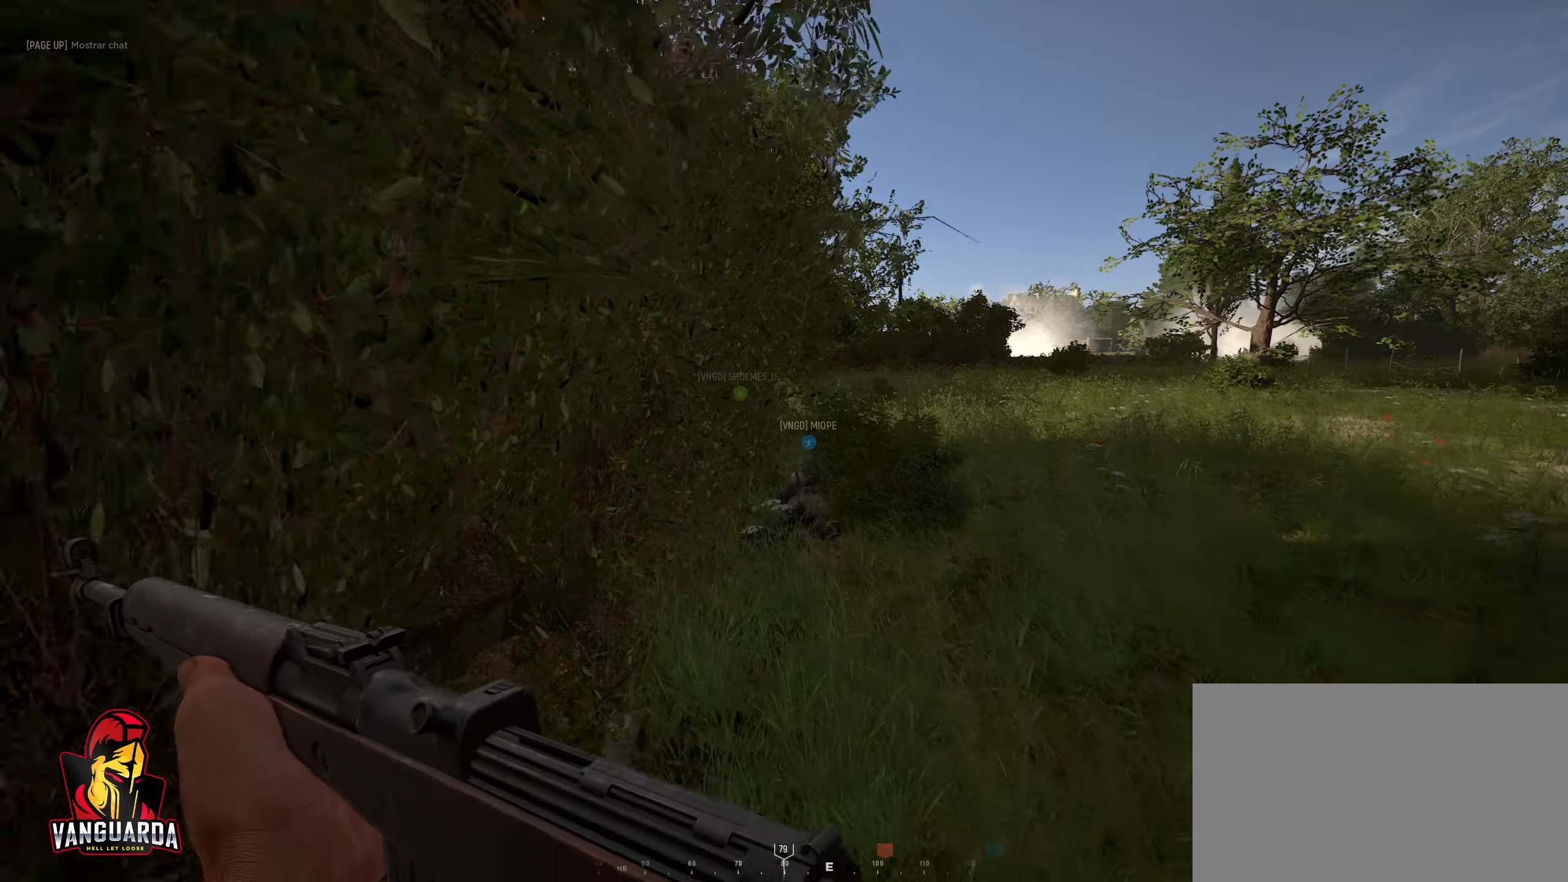
{"keys": ["w"], "mouse": [], "mouse_move": "still", "events": [[150, "d", "down"], [433, "d", "up"]]}
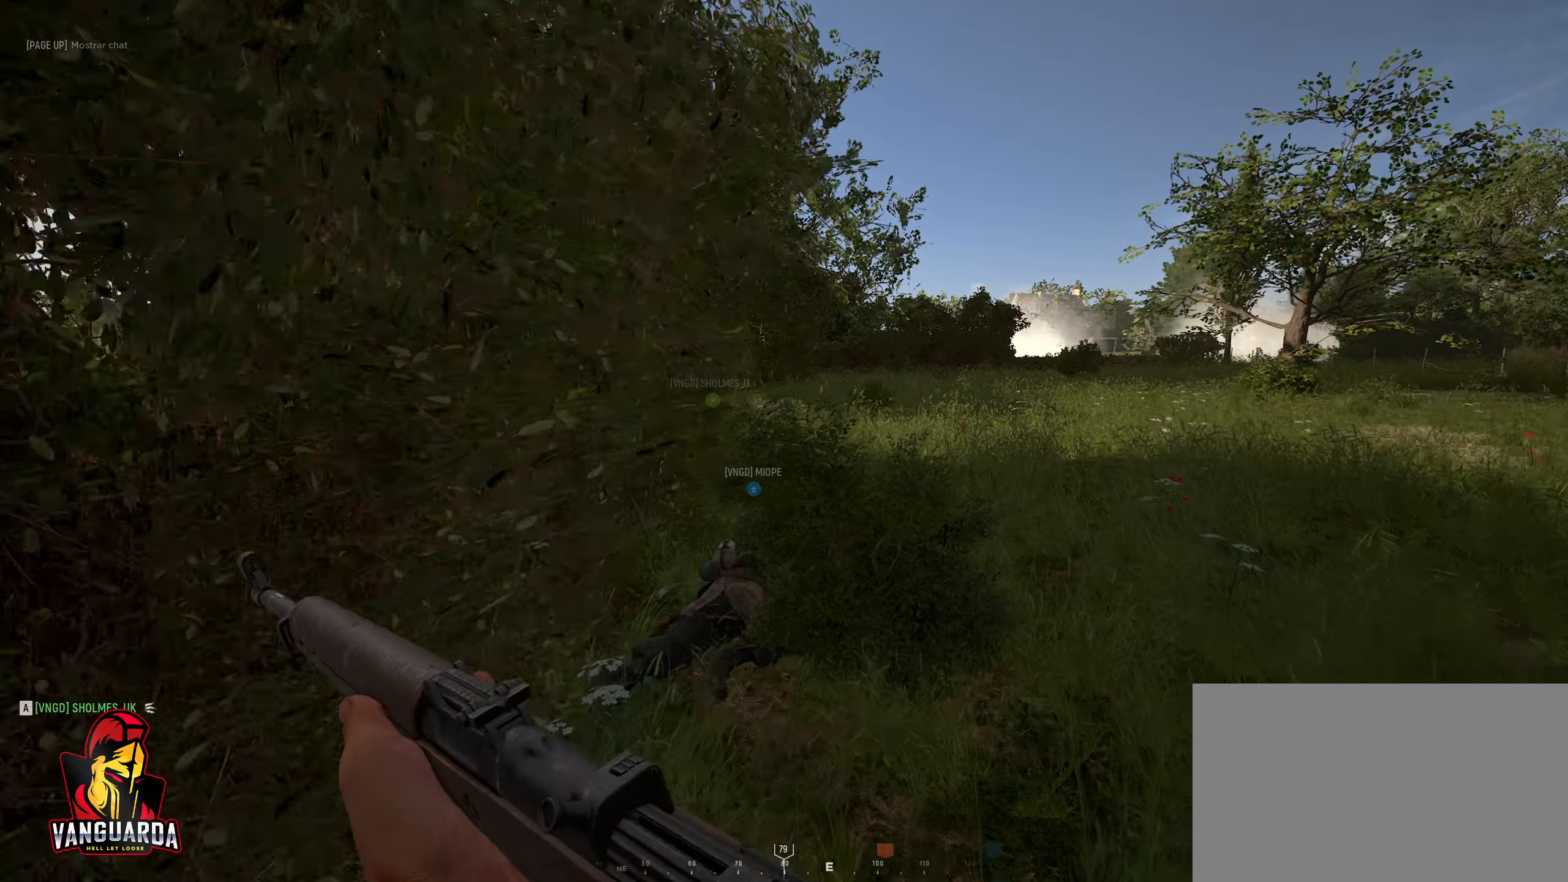
{"keys": ["w"], "mouse": [], "mouse_move": "still", "events": [[250, "d", "down"], [450, "d", "up"]]}
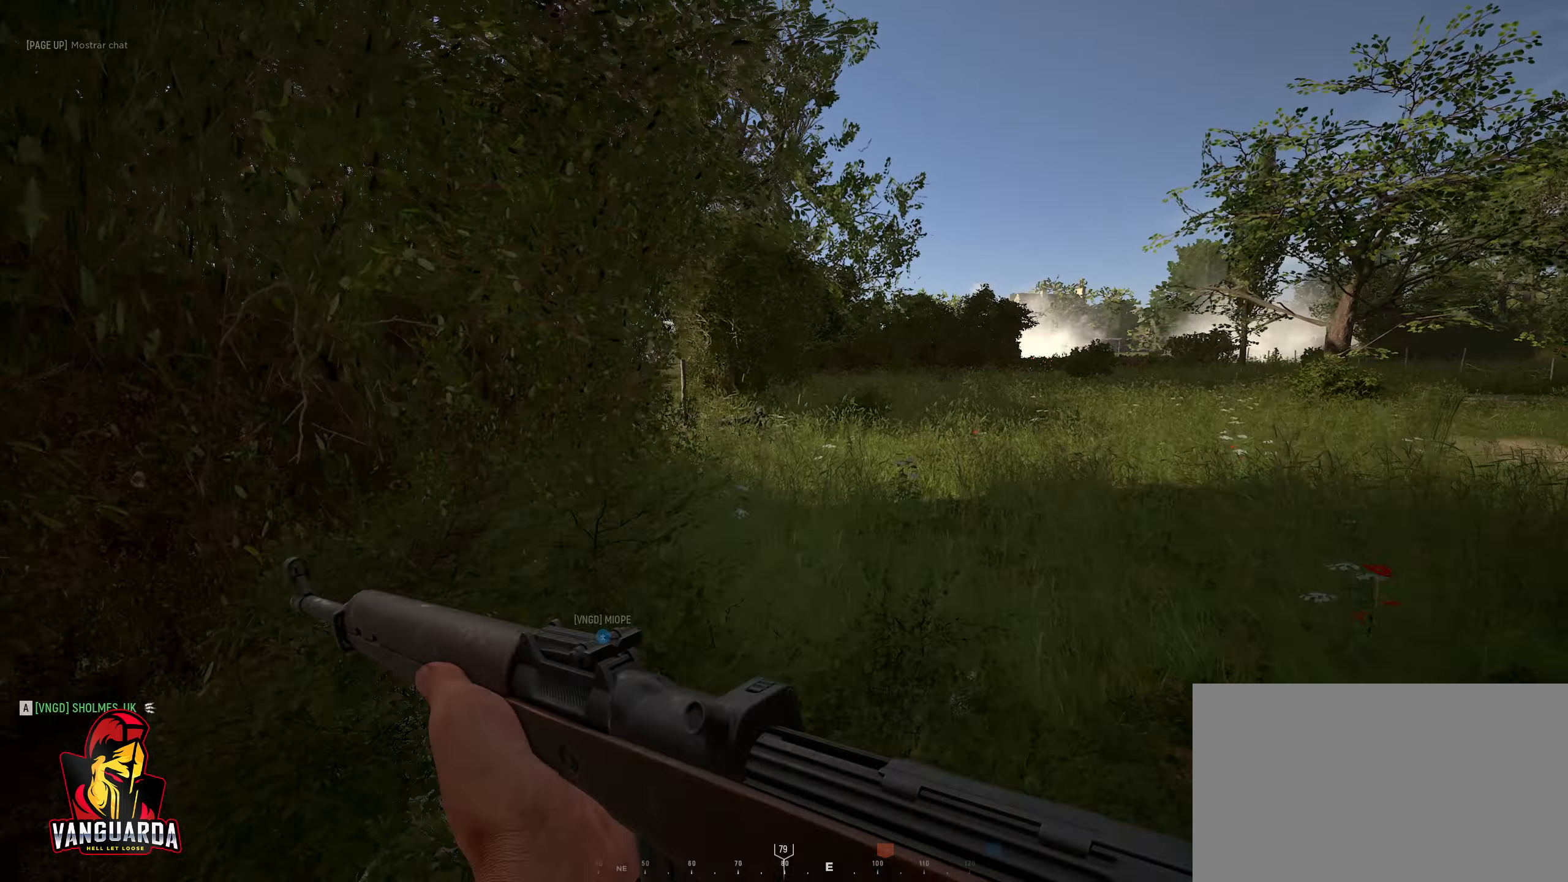
{"keys": ["w"], "mouse": ["right"], "mouse_move": "down", "events": [[333, "e", "down"], [333, "mouse_right", "down"], [417, "e", "up"]]}
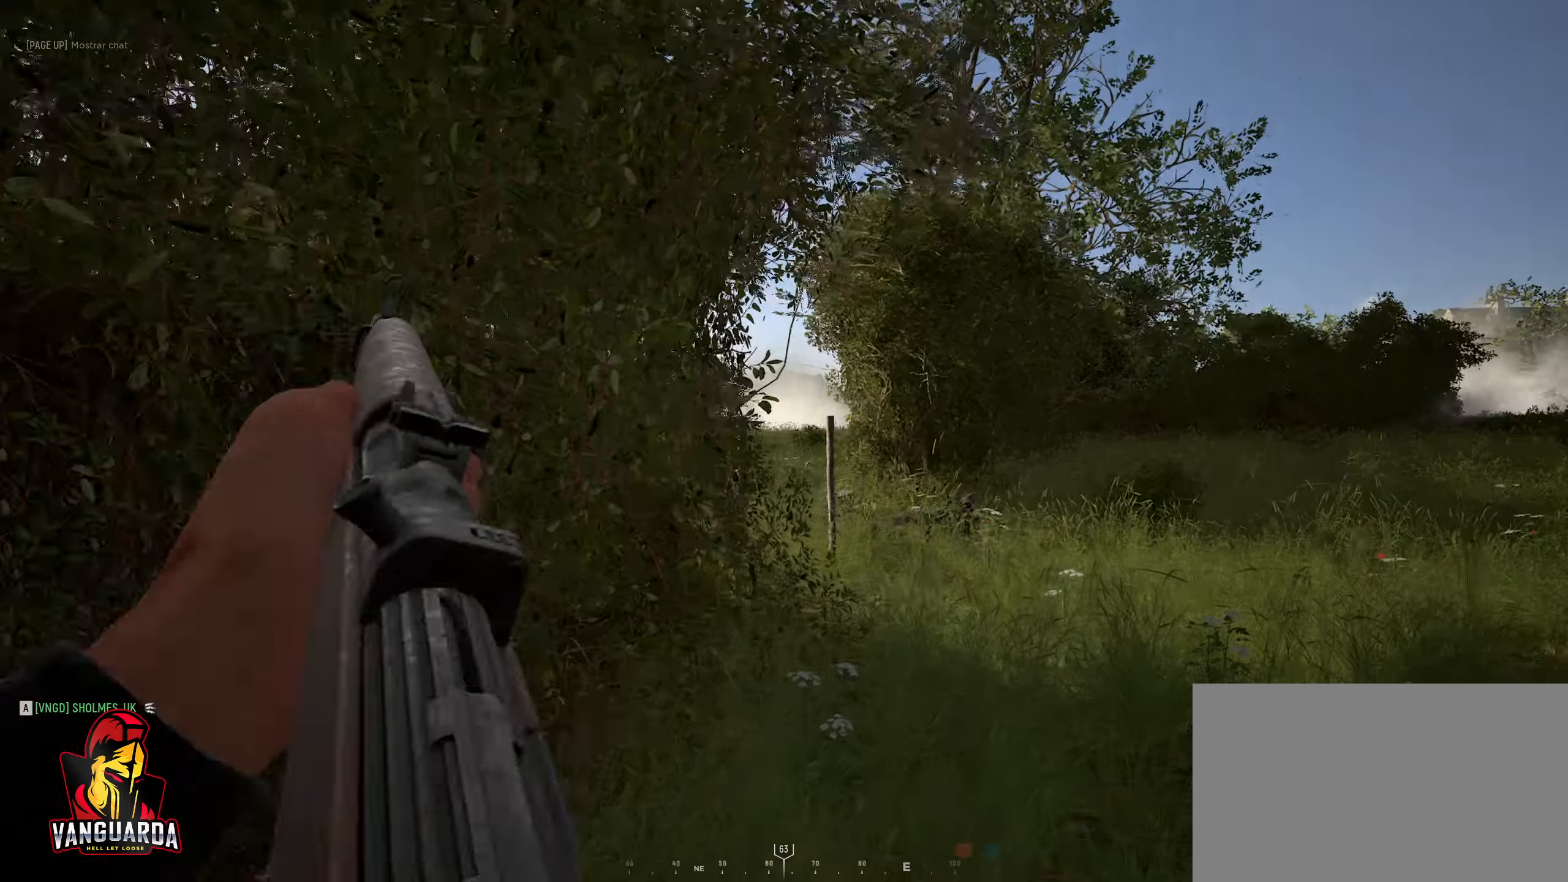
{"keys": ["w"], "mouse": ["right"], "mouse_move": "up-left", "events": [[250, "a", "down"], [483, "a", "up"]]}
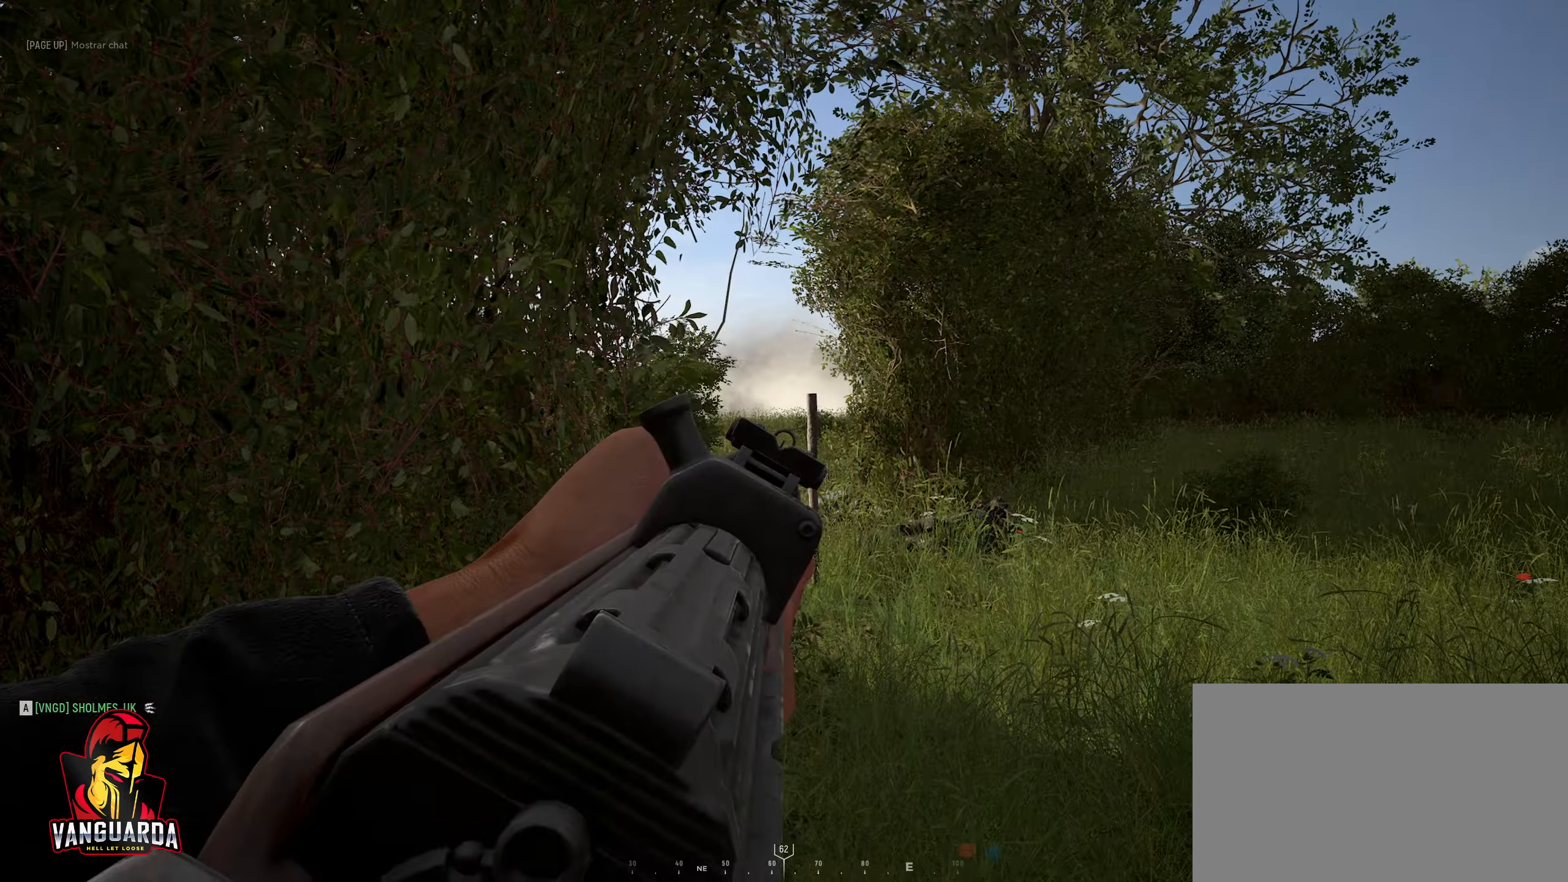
{"keys": ["d", "shift", "w"], "mouse": [], "mouse_move": "right", "events": [[33, "mouse_right", "up"], [117, "d", "down"], [350, "shift", "down"]]}
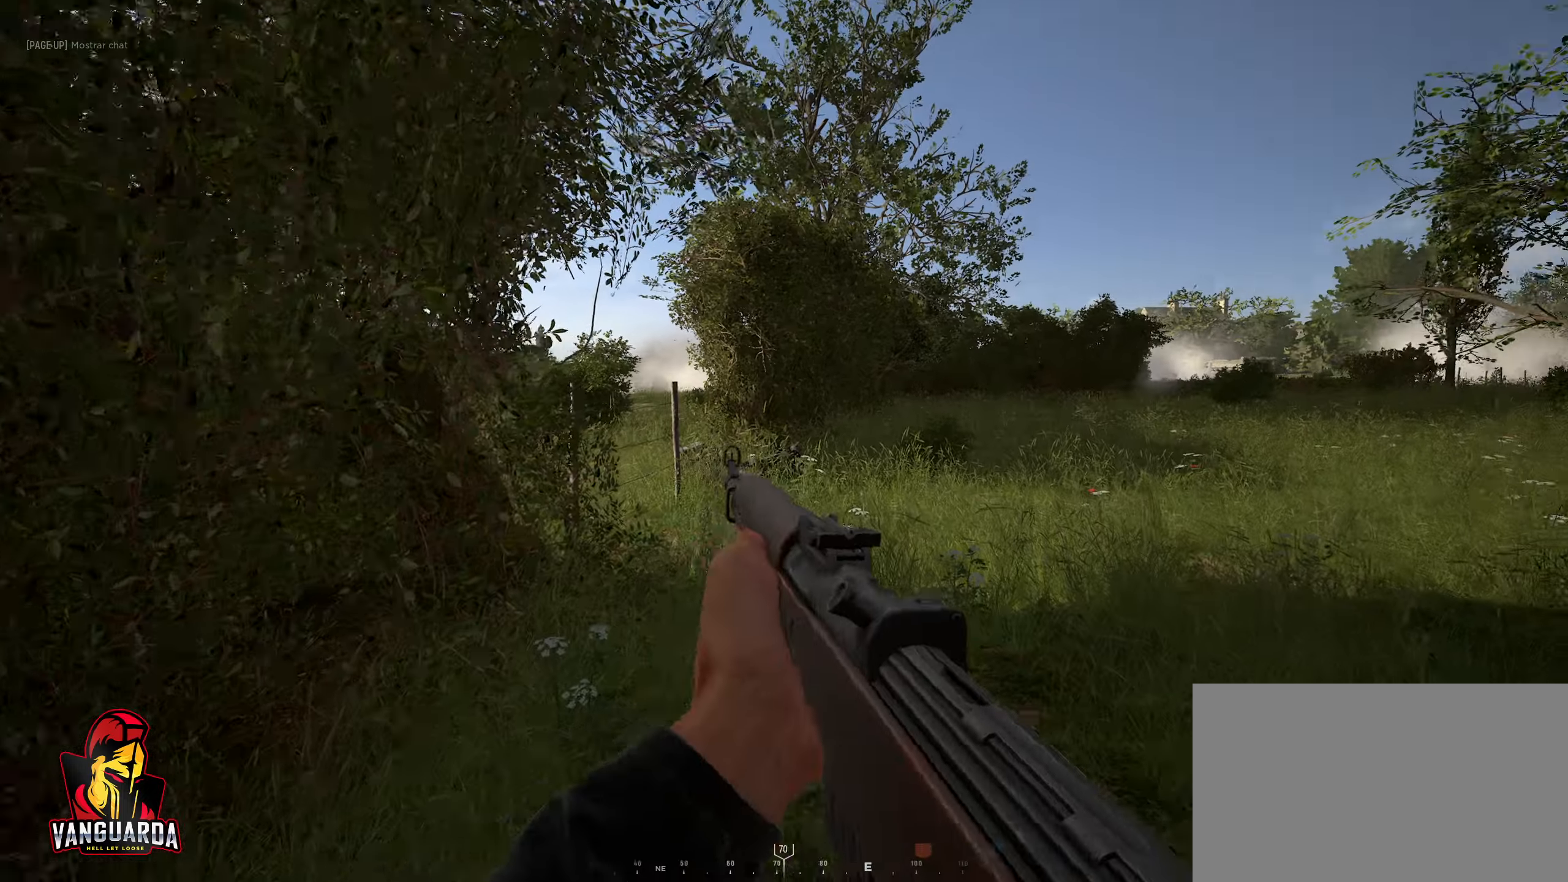
{"keys": ["d", "w"], "mouse": [], "mouse_move": "still", "events": [[267, "shift", "up"]]}
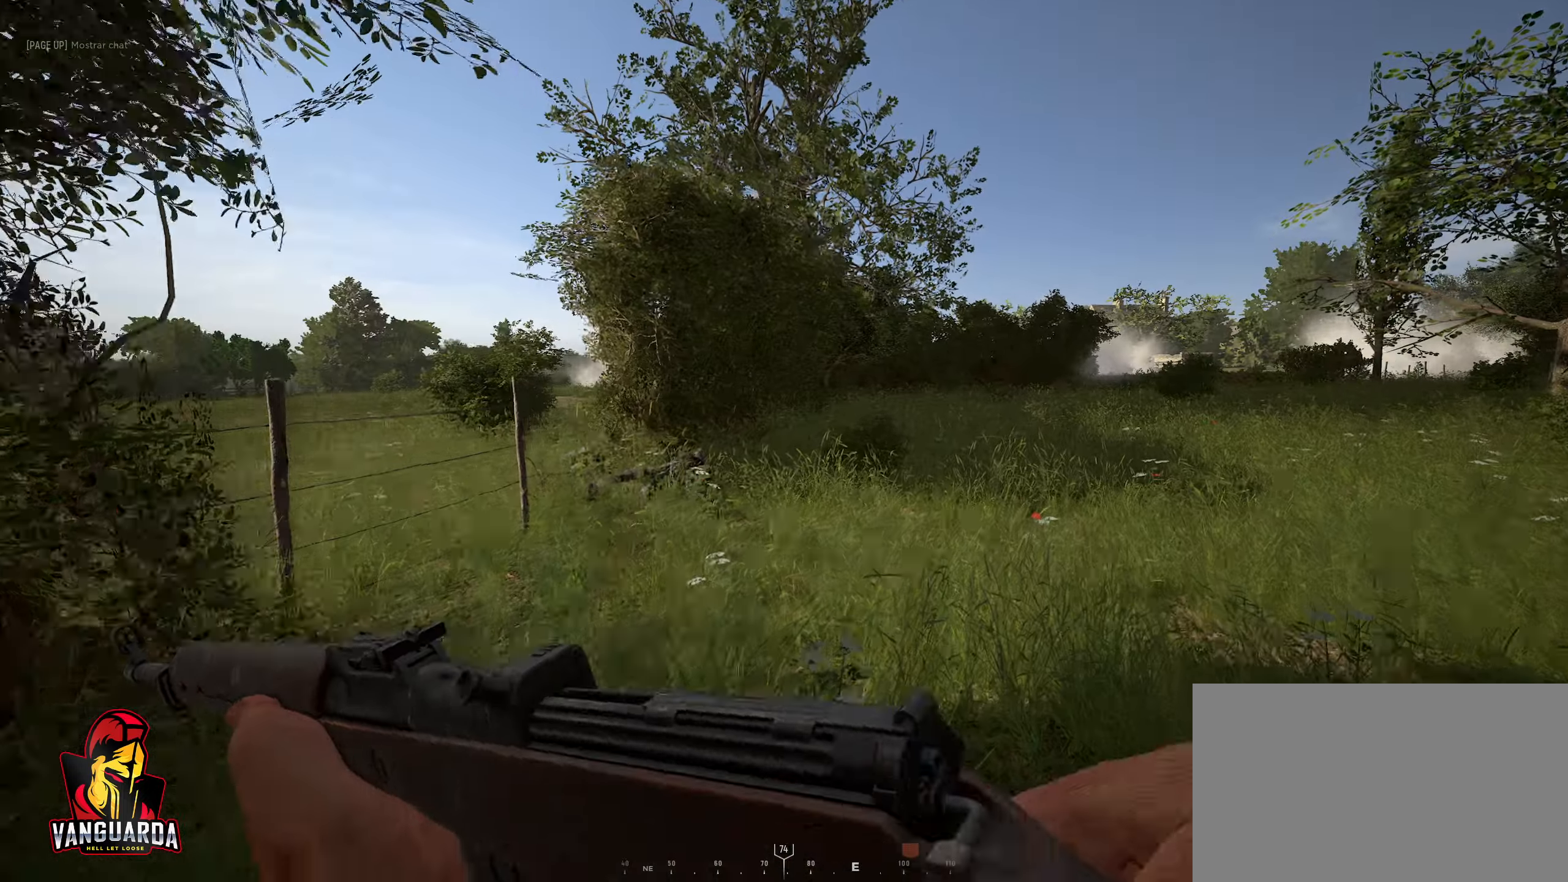
{"keys": ["d", "w"], "mouse": [], "mouse_move": "still", "events": [[300, "space", "down"], [433, "space", "up"]]}
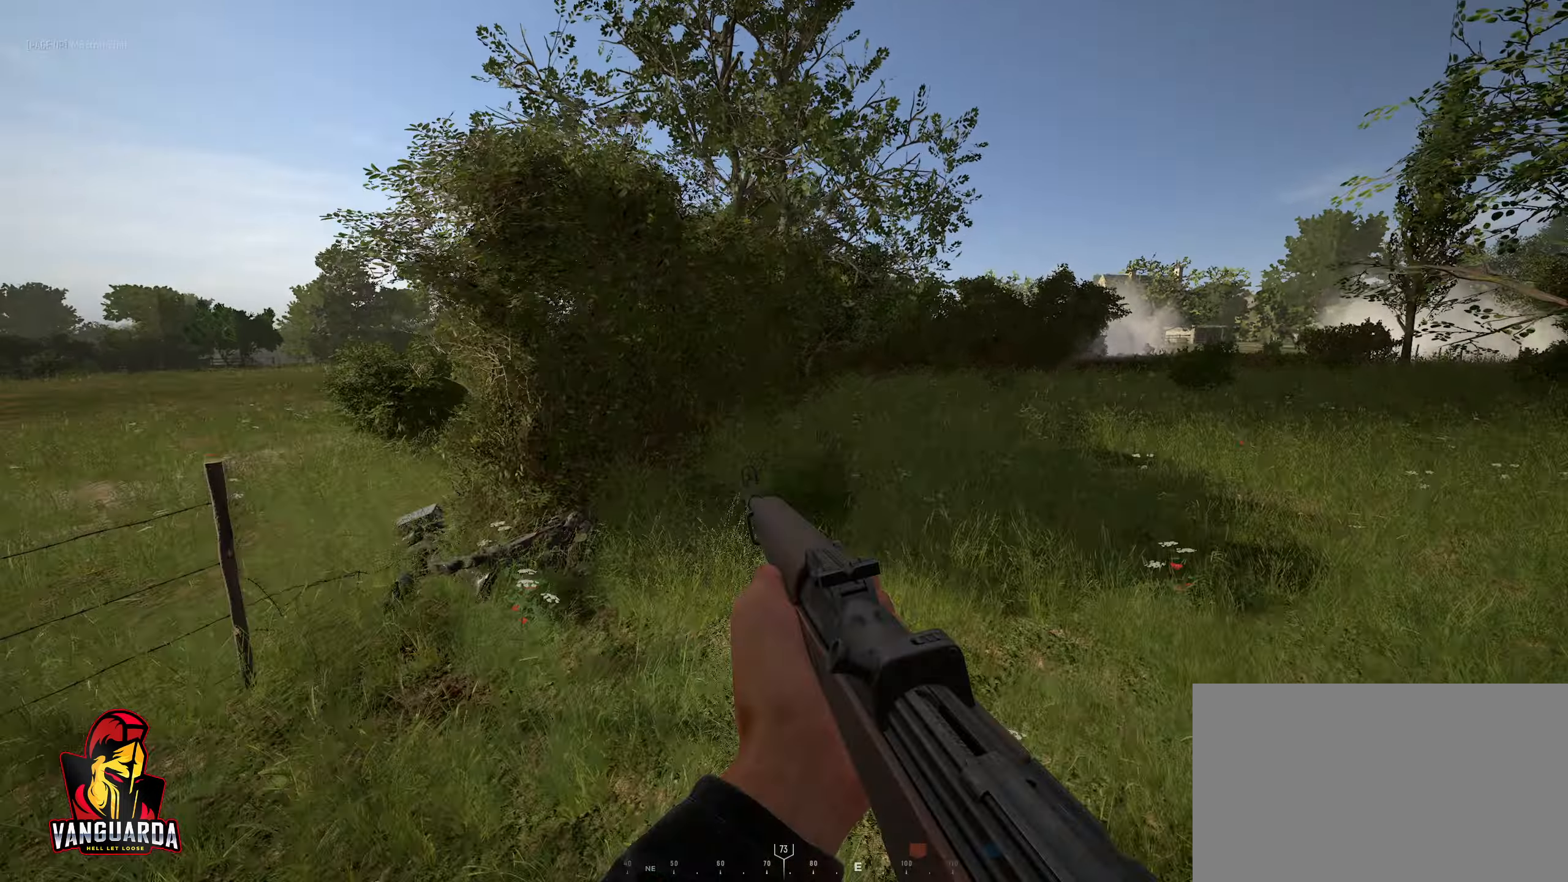
{"keys": ["a", "w"], "mouse": [], "mouse_move": "down-right", "events": [[117, "d", "up"], [400, "a", "down"]]}